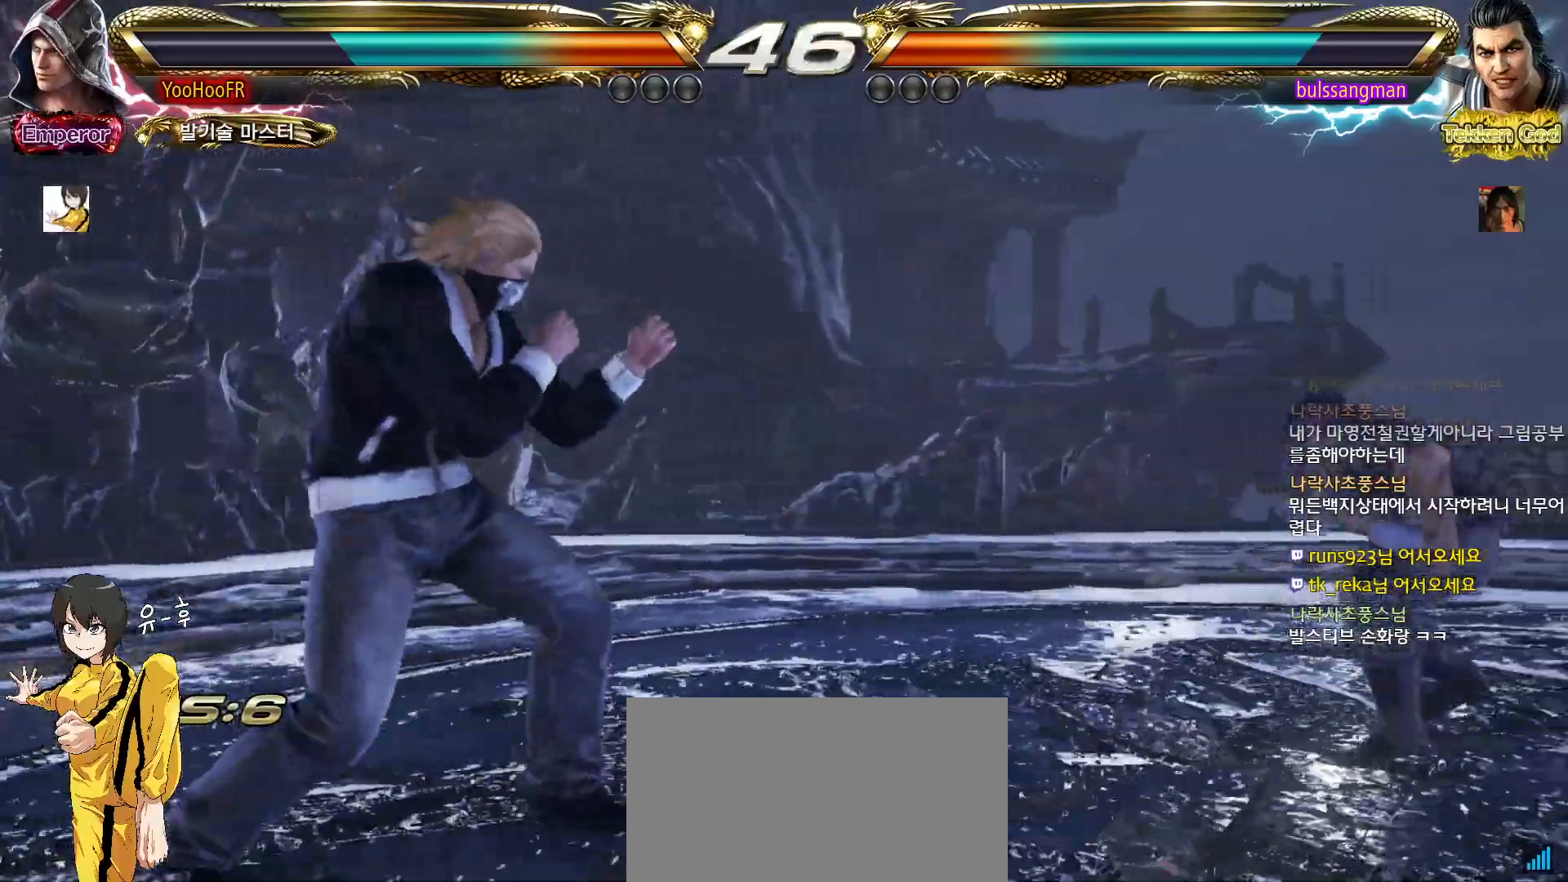
Gameplay with a controller (arcade stick); each line is a JSON object with the inputs held at the frame after it. "events" lists button and stick changes between this image and that frame as [ms after this image, input, new state], when the widget could be followed in between. Not read: L3 R3.
{"buttons": [], "left_stick": "left", "events": [[17, "left_stick", "center"], [67, "left_stick", "left"], [117, "left_stick", "center"], [217, "left_stick", "left"]]}
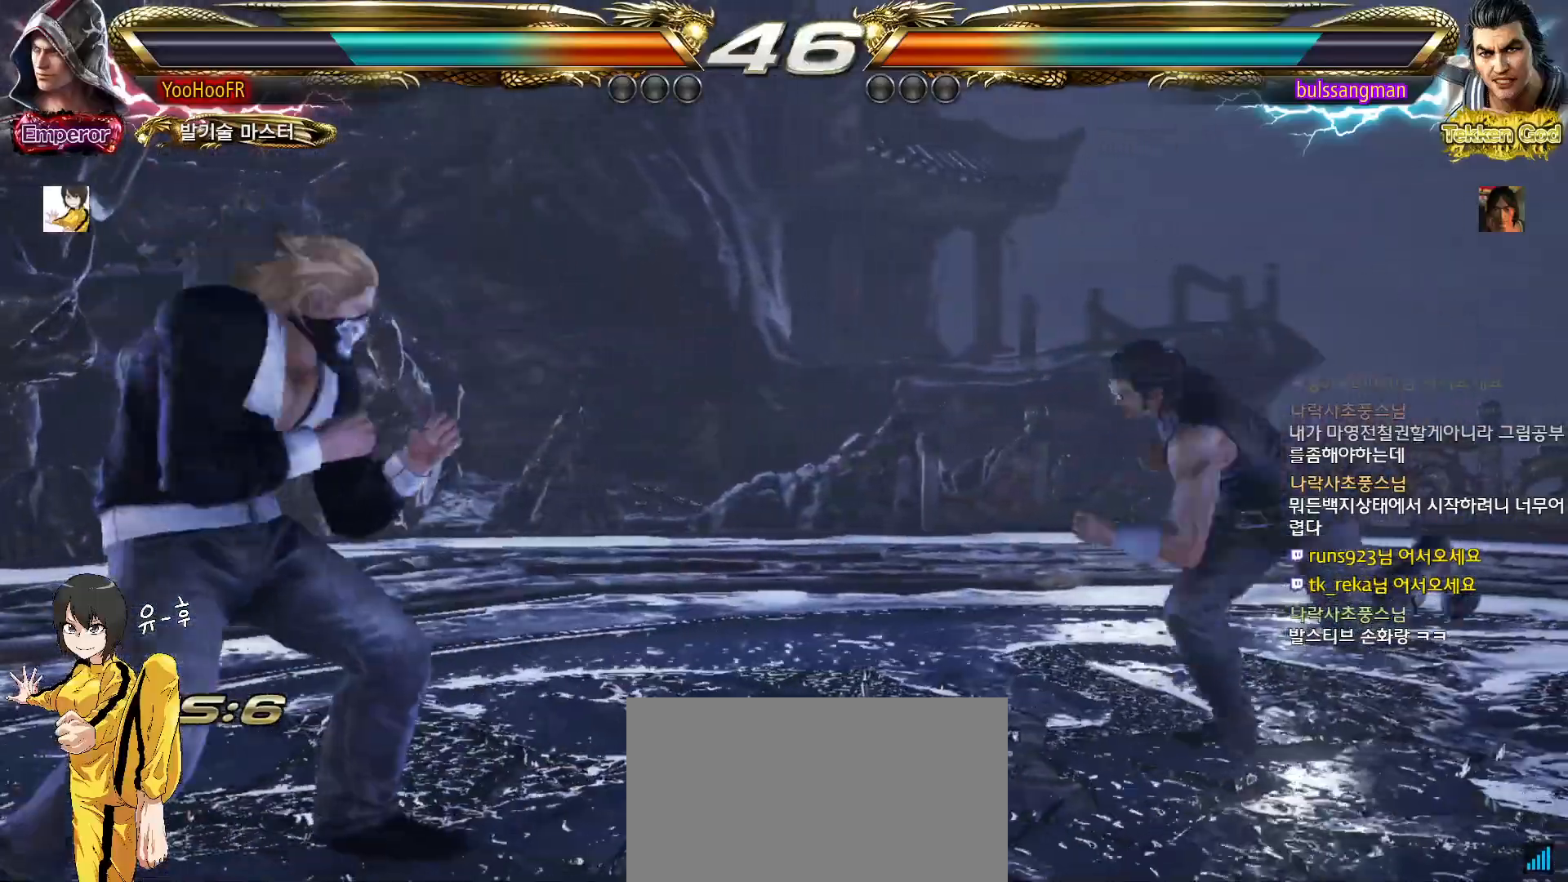
{"buttons": ["TRIANGLE"], "left_stick": "center", "events": [[67, "left_stick", "right"], [117, "left_stick", "center"], [200, "left_stick", "right"], [283, "TRIANGLE", "down"], [350, "TRIANGLE", "up"], [367, "left_stick", "center"], [450, "TRIANGLE", "down"]]}
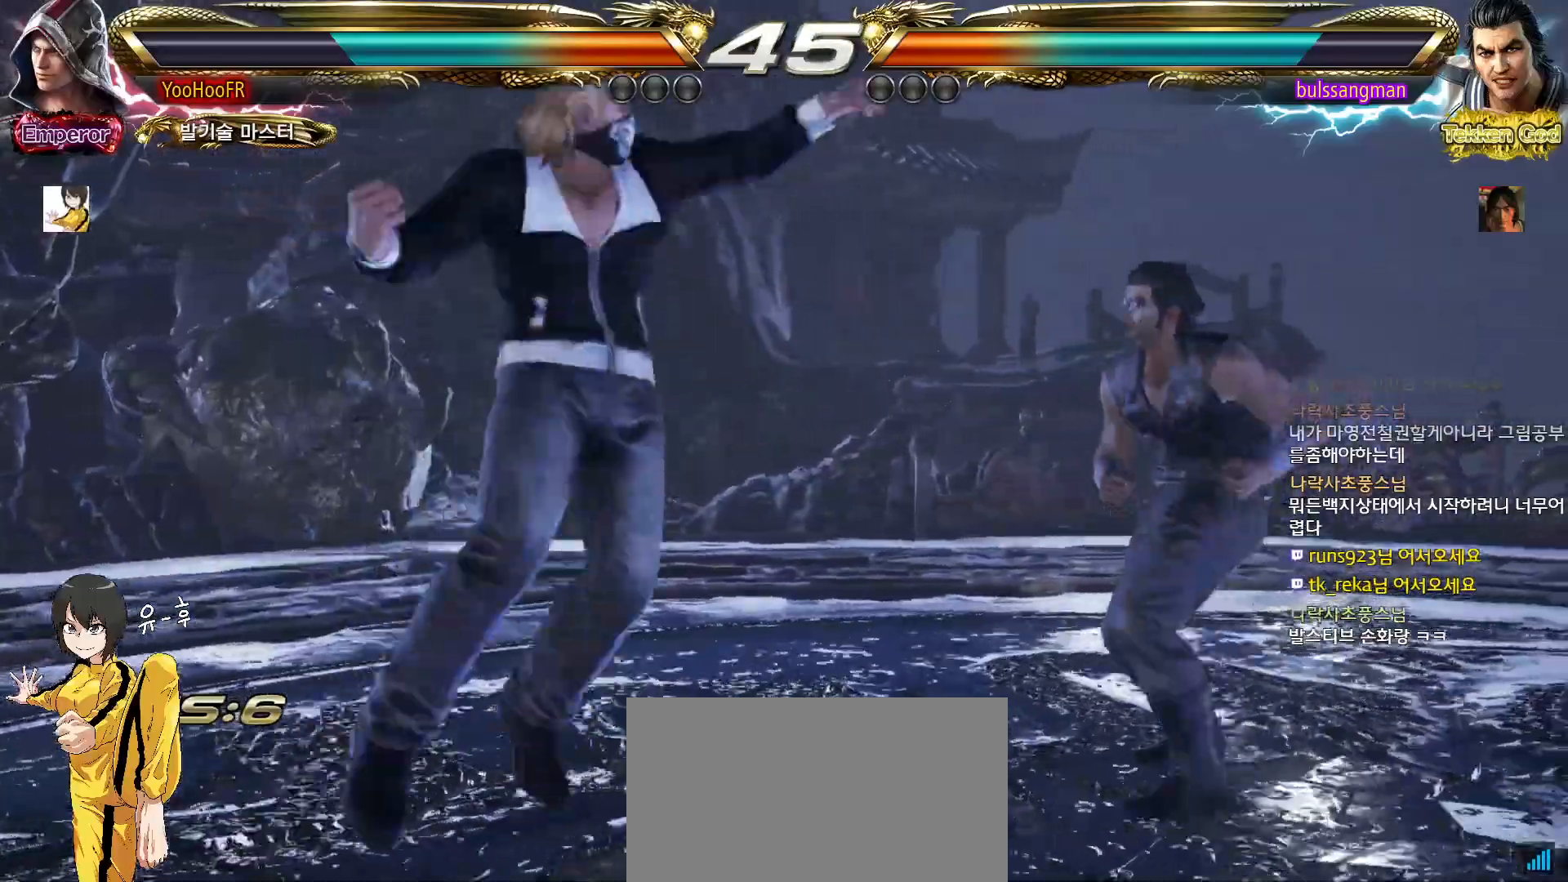
{"buttons": [], "left_stick": "center", "events": [[17, "TRIANGLE", "up"], [117, "TRIANGLE", "down"], [383, "TRIANGLE", "up"]]}
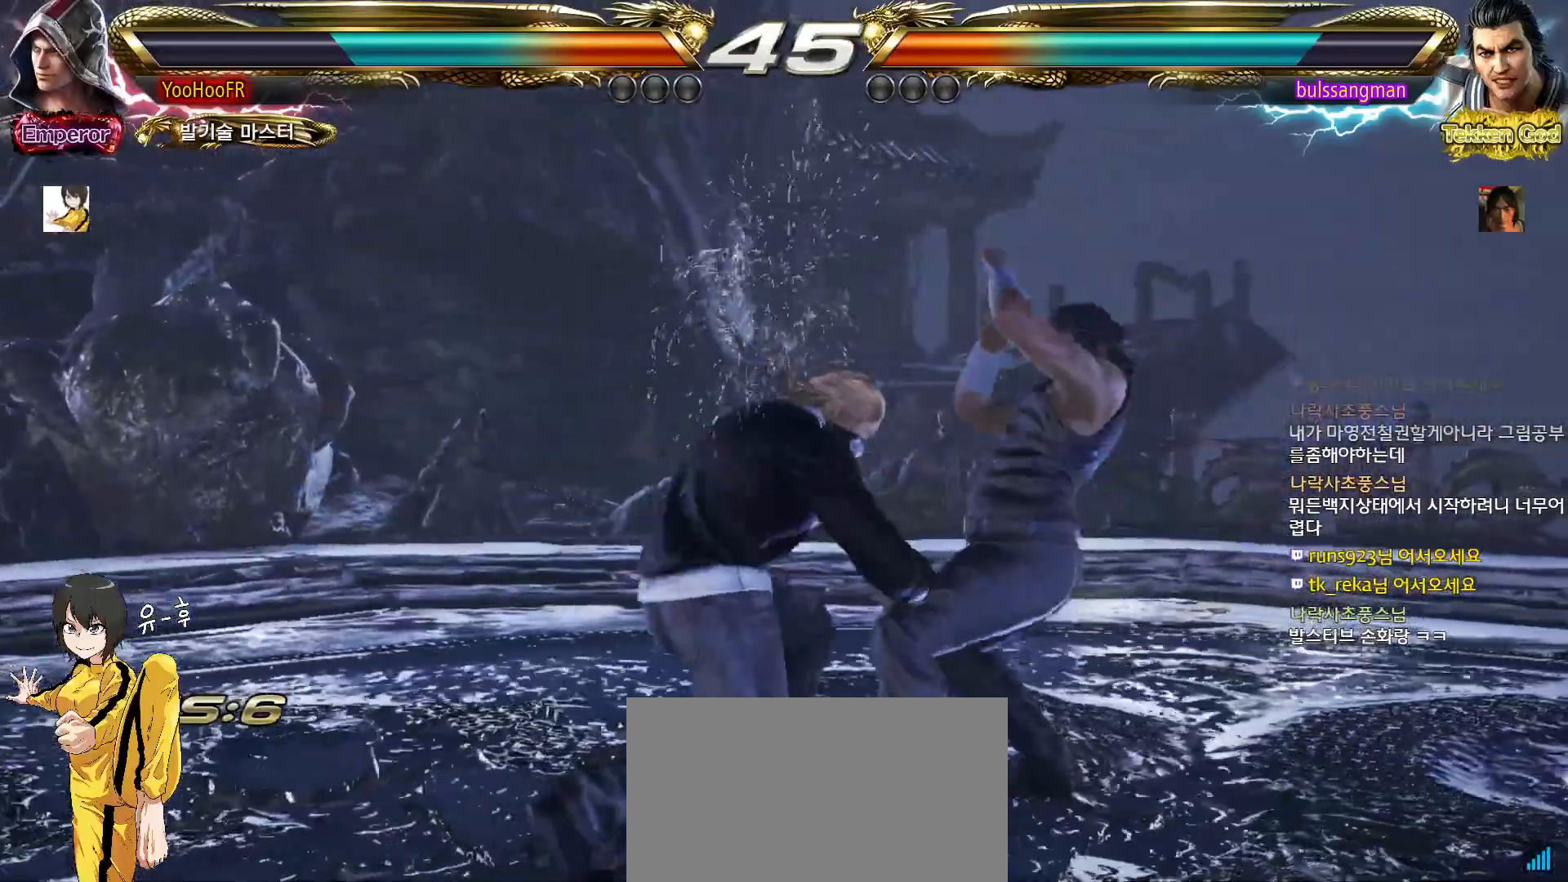
{"buttons": [], "left_stick": "left", "events": [[83, "left_stick", "down"], [217, "left_stick", "right"], [250, "SQUARE", "down"], [300, "left_stick", "center"], [317, "SQUARE", "up"], [350, "left_stick", "left"]]}
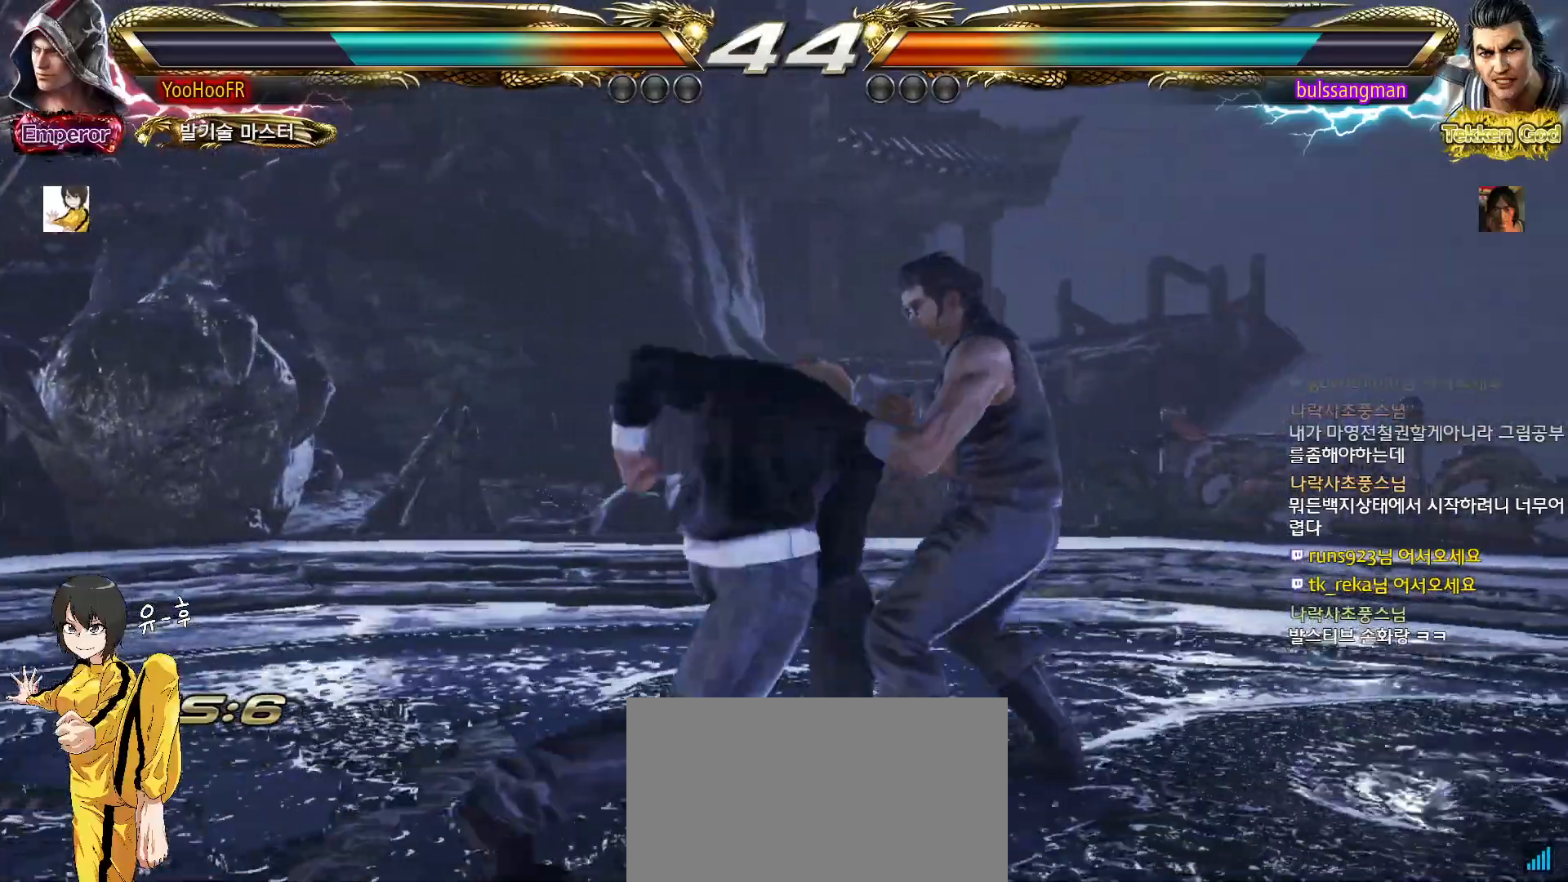
{"buttons": [], "left_stick": "left", "events": [[367, "TRIANGLE", "down"], [433, "TRIANGLE", "up"]]}
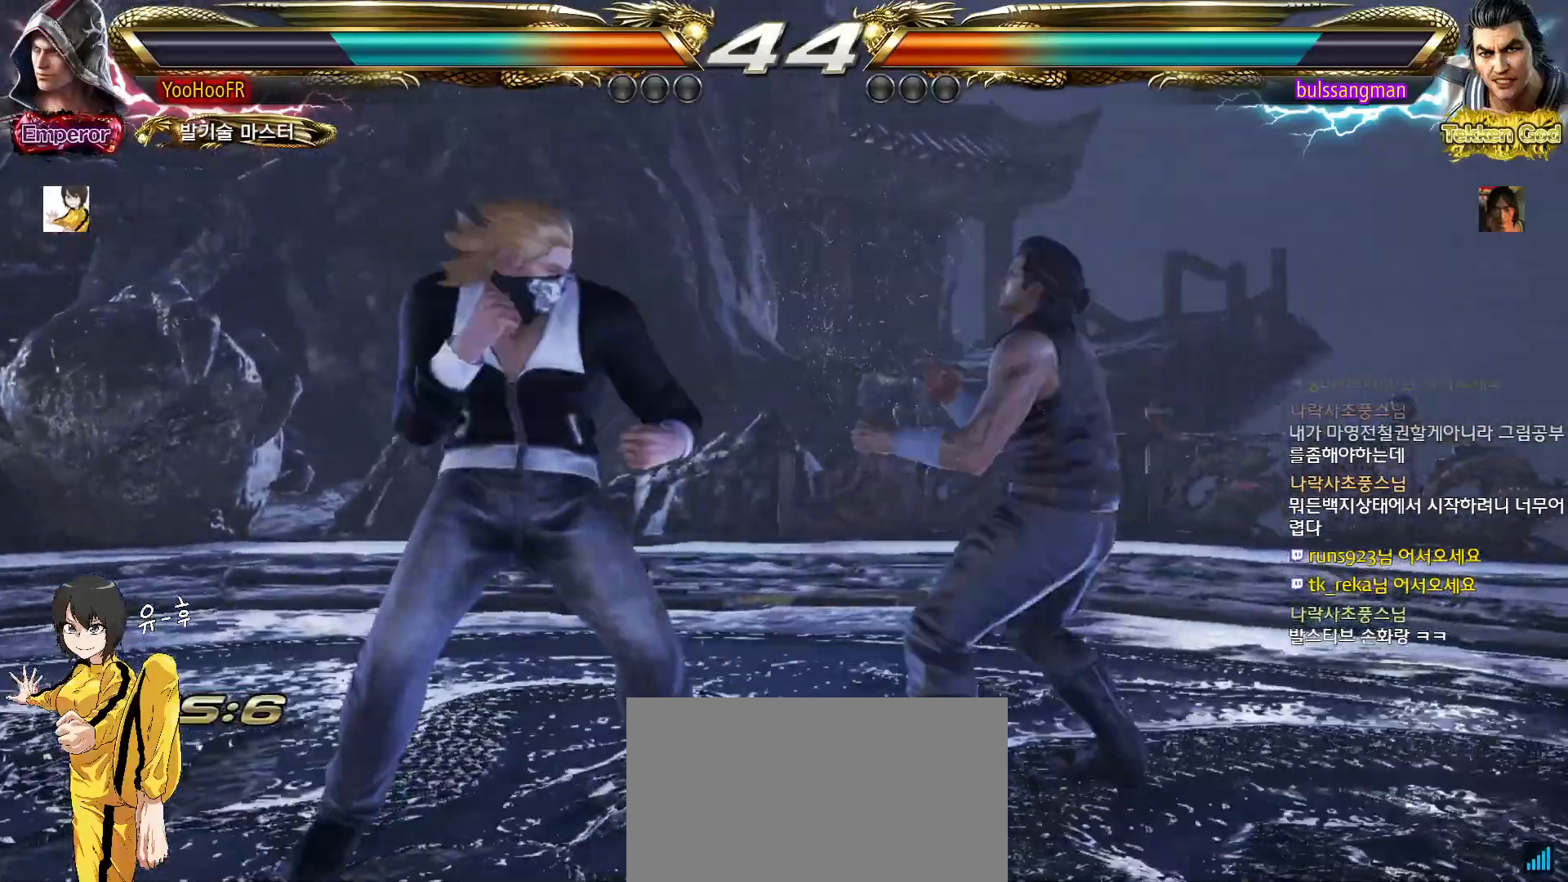
{"buttons": [], "left_stick": "center", "events": [[450, "left_stick", "center"]]}
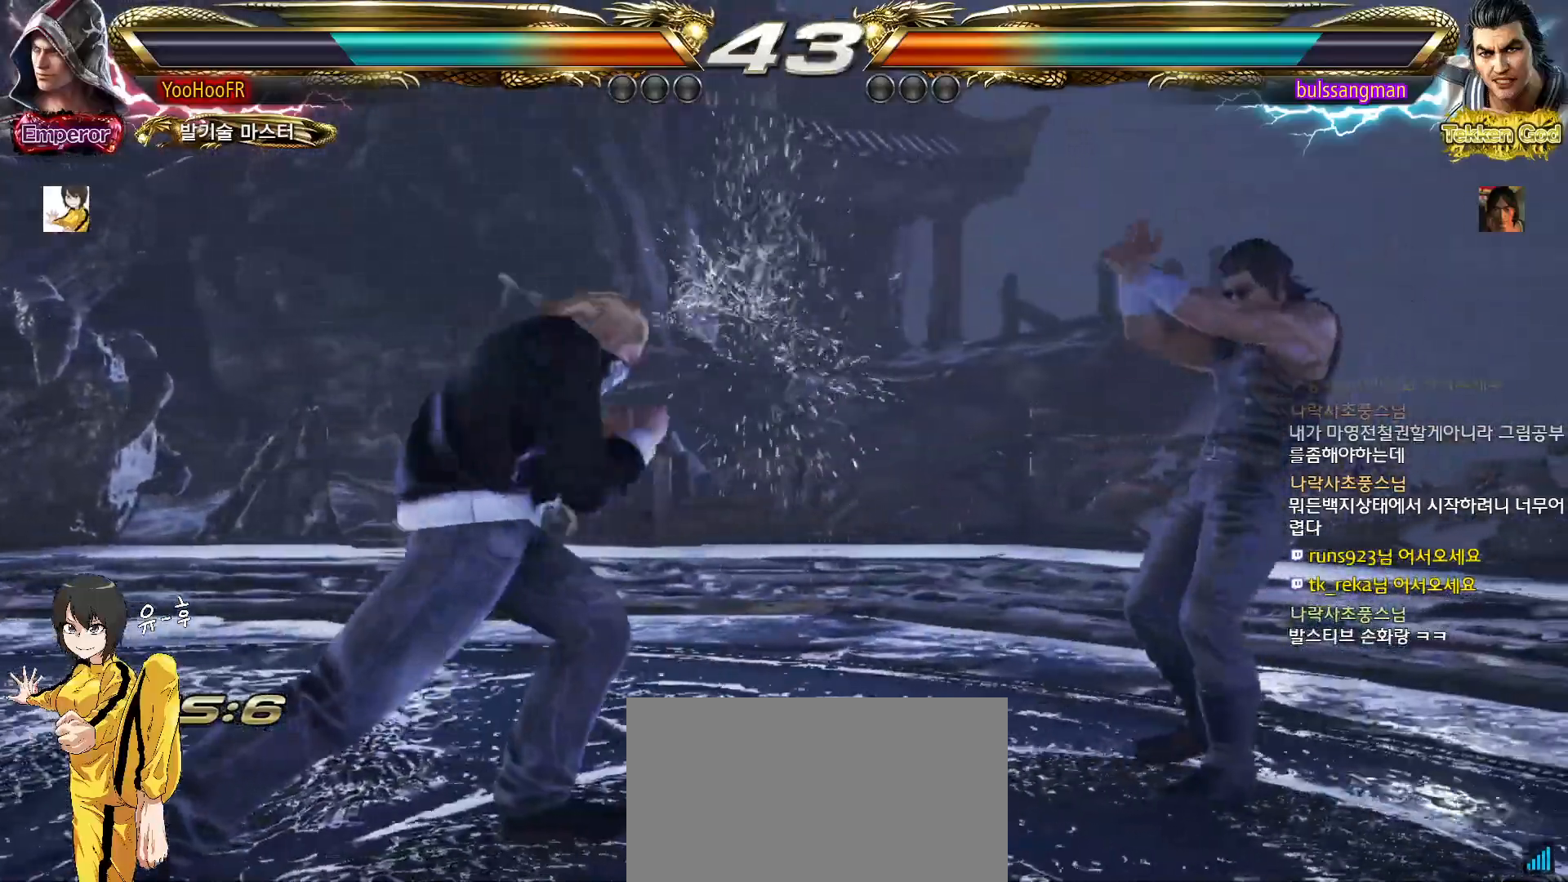
{"buttons": [], "left_stick": "left", "events": [[67, "left_stick", "left"], [133, "left_stick", "center"], [217, "left_stick", "left"]]}
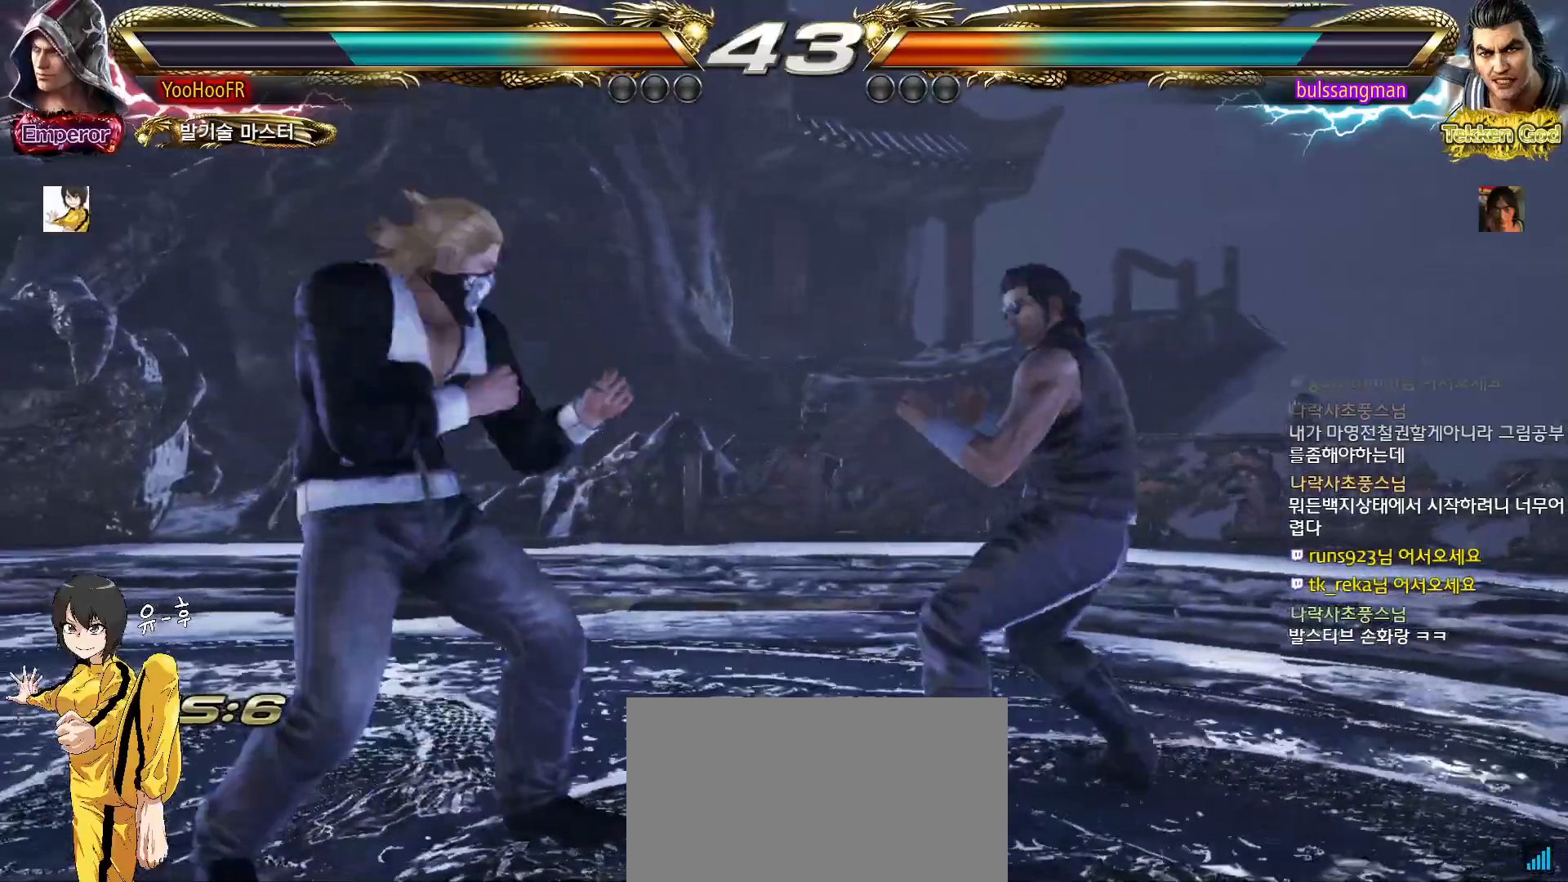
{"buttons": [], "left_stick": "center", "events": [[233, "left_stick", "center"], [283, "left_stick", "right"], [350, "left_stick", "center"], [433, "left_stick", "right"], [500, "left_stick", "center"]]}
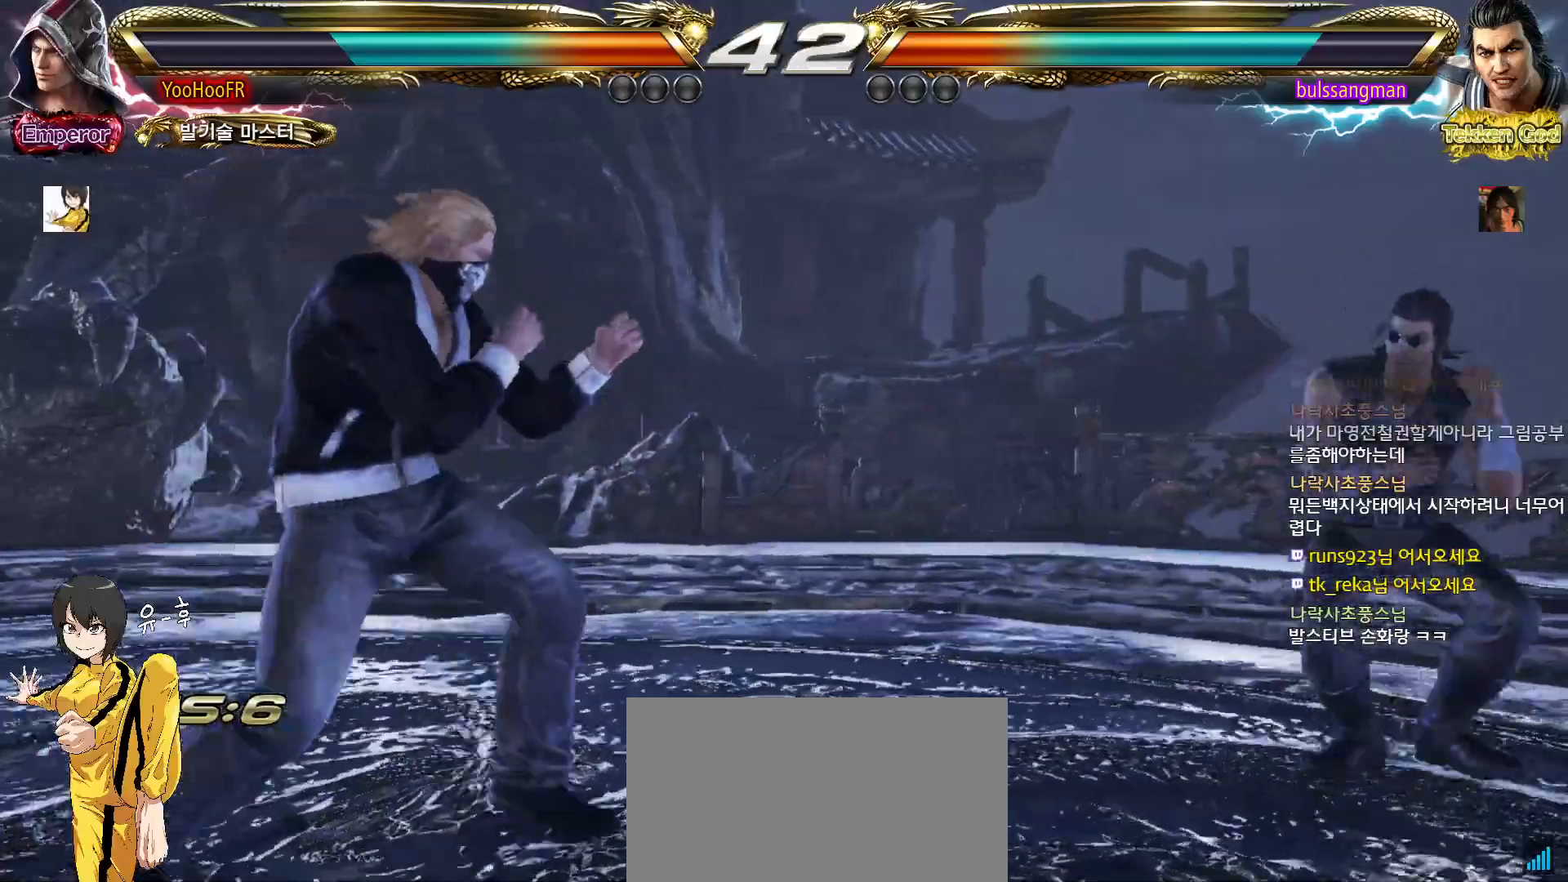
{"buttons": [], "left_stick": "left", "events": [[33, "left_stick", "left"], [50, "SQUARE", "down"], [167, "SQUARE", "up"]]}
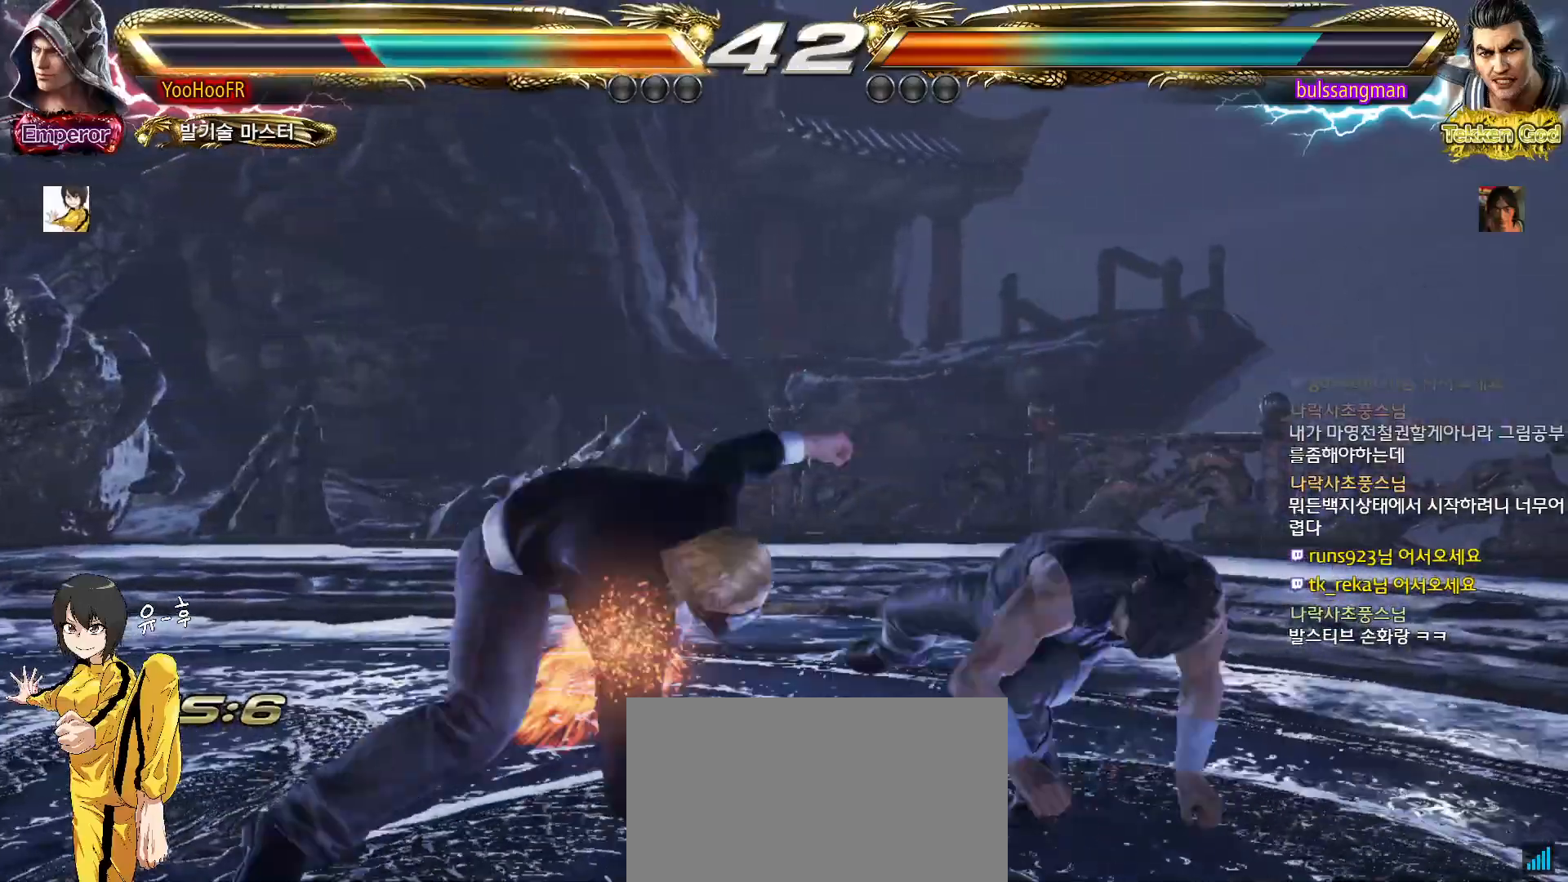
{"buttons": [], "left_stick": "left", "events": []}
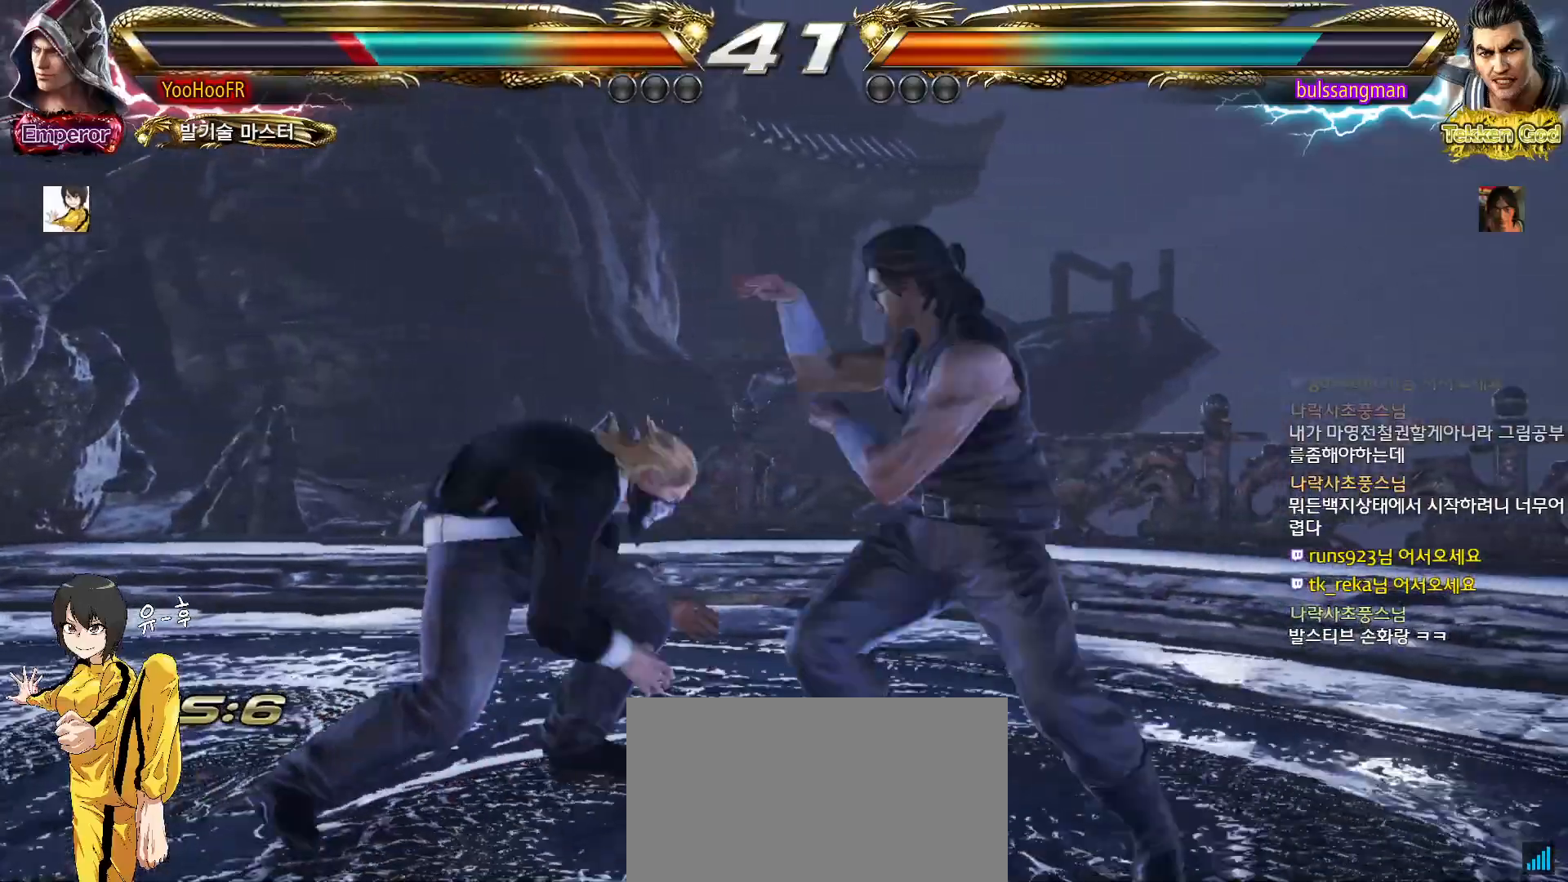
{"buttons": [], "left_stick": "center", "events": [[467, "left_stick", "center"]]}
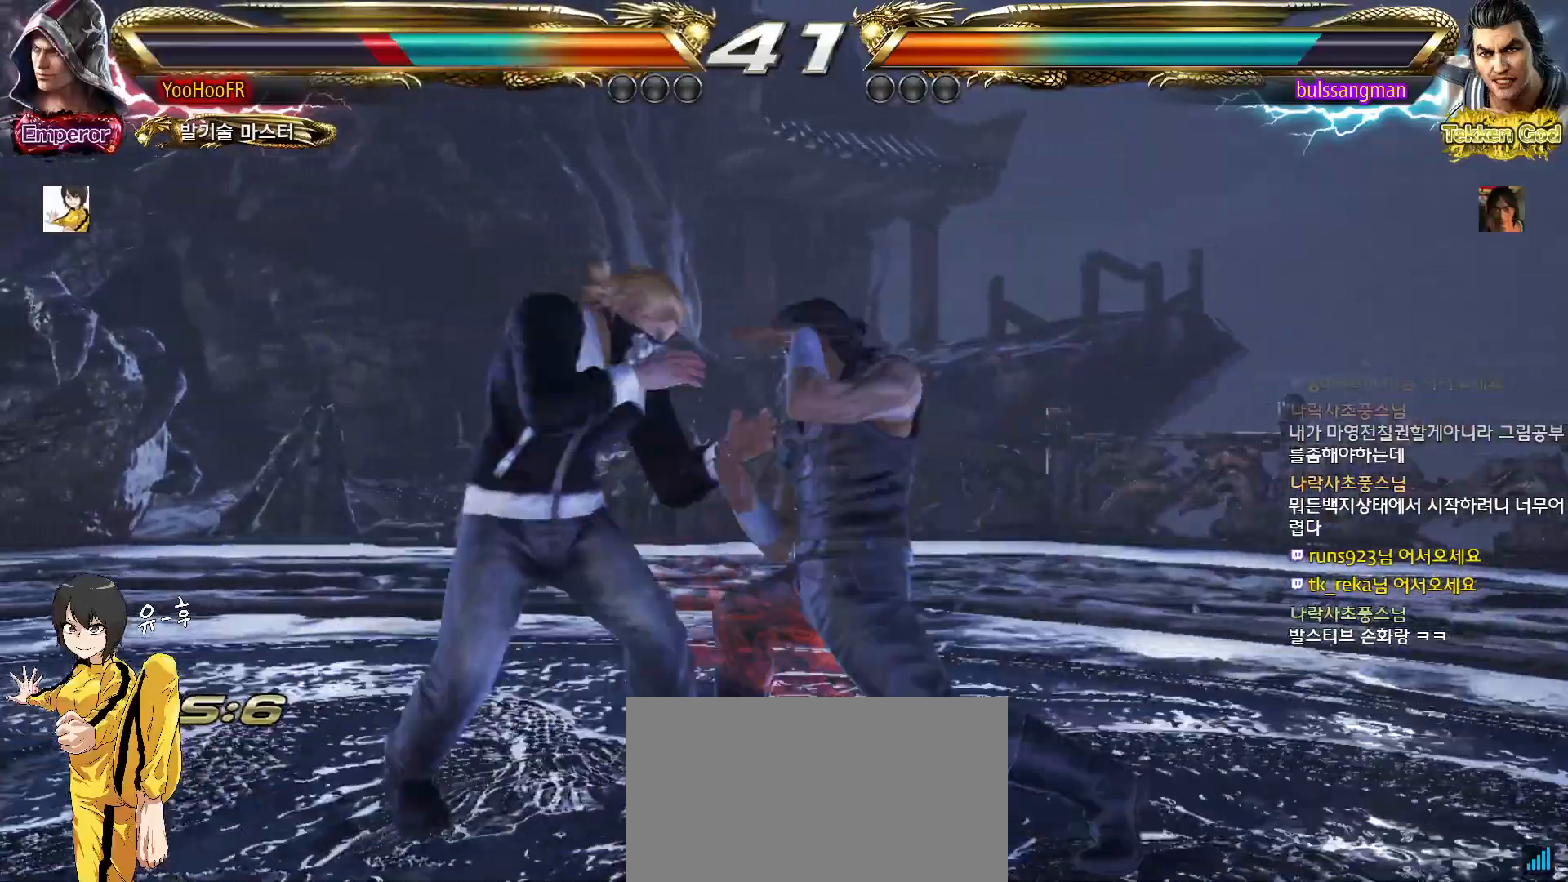
{"buttons": [], "left_stick": "left", "events": [[83, "left_stick", "left"]]}
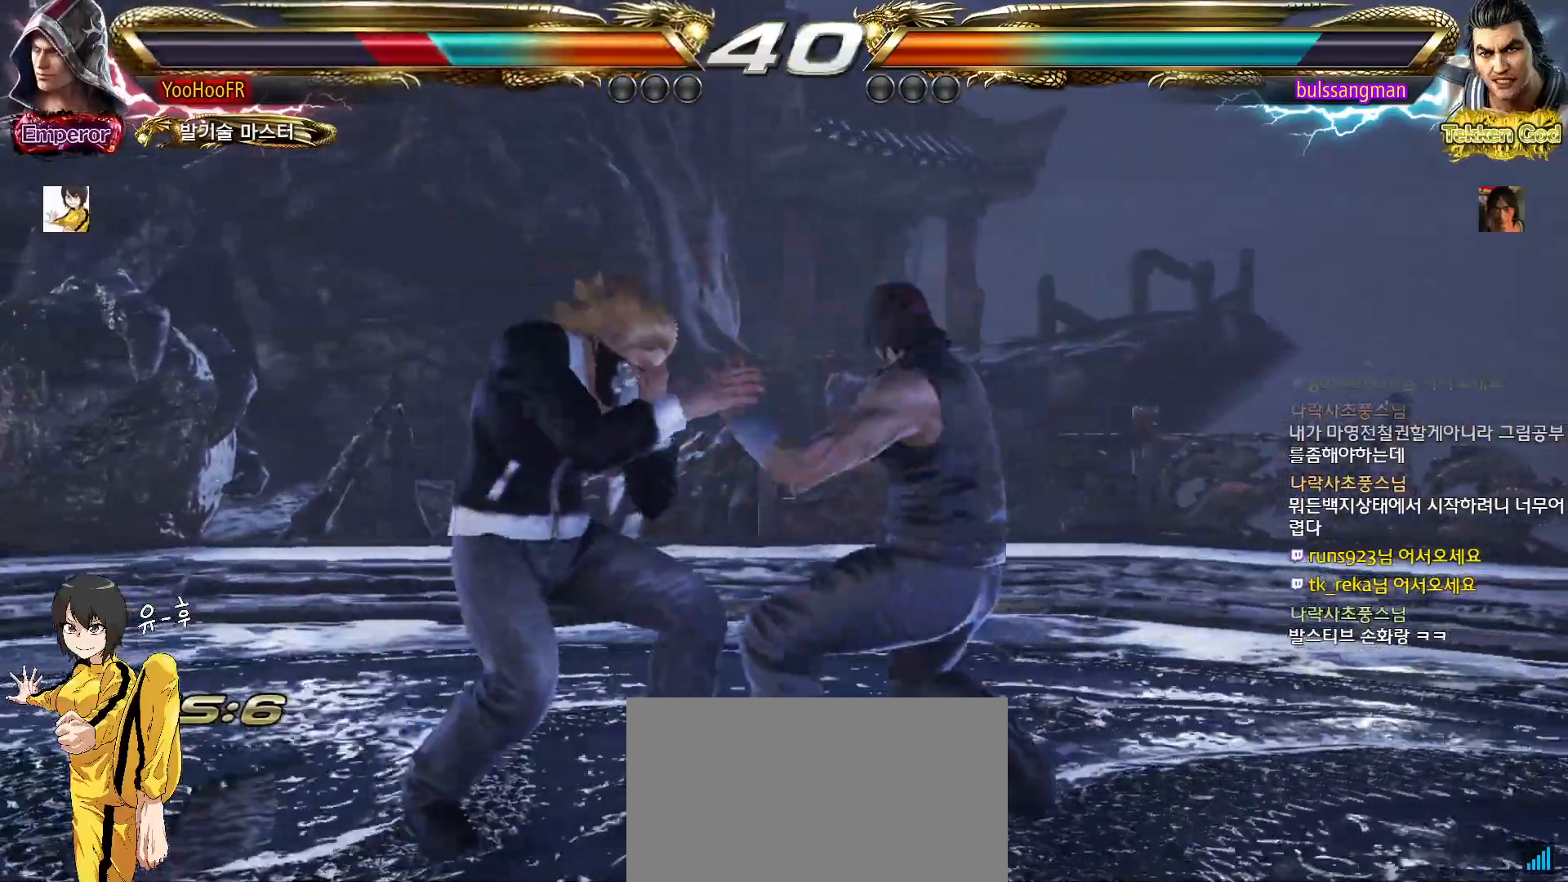
{"buttons": [], "left_stick": "center", "events": [[267, "left_stick", "down-left"], [450, "left_stick", "center"]]}
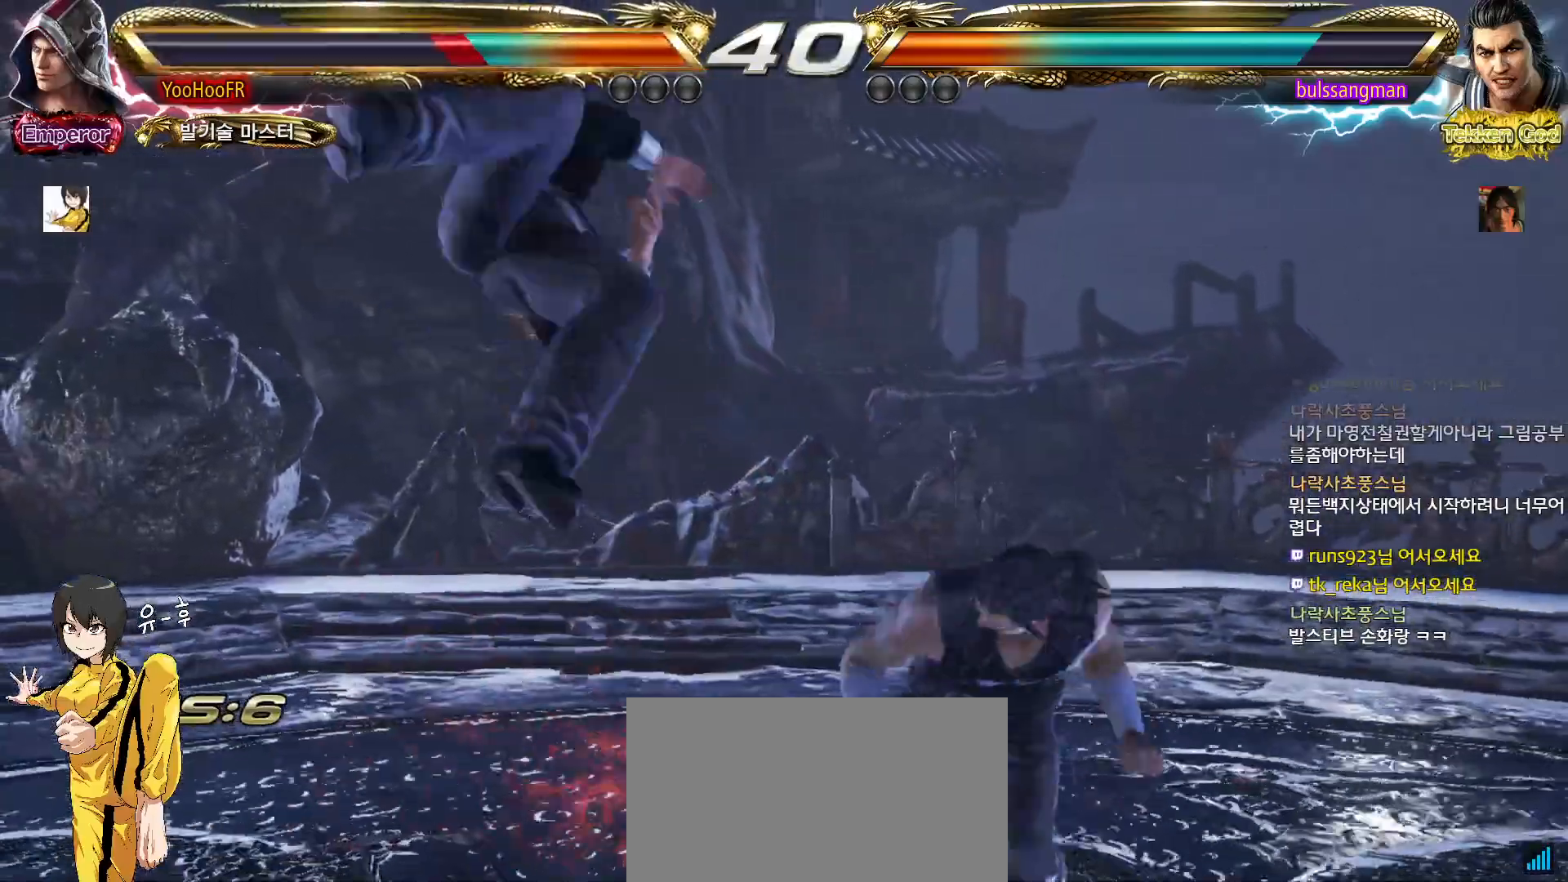
{"buttons": [], "left_stick": "center", "events": []}
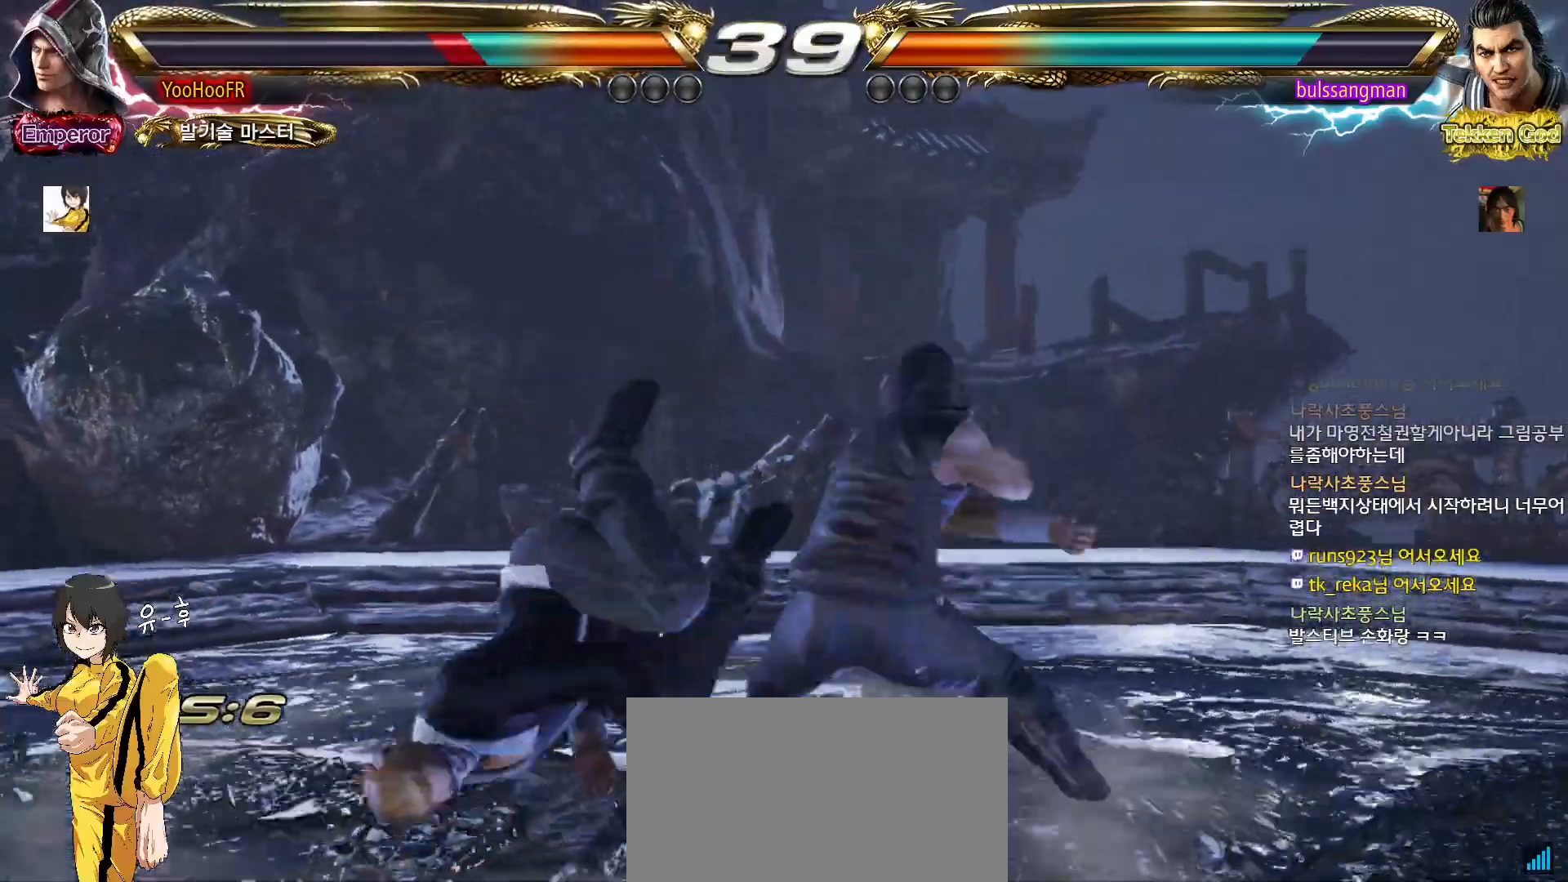
{"buttons": [], "left_stick": "center", "events": []}
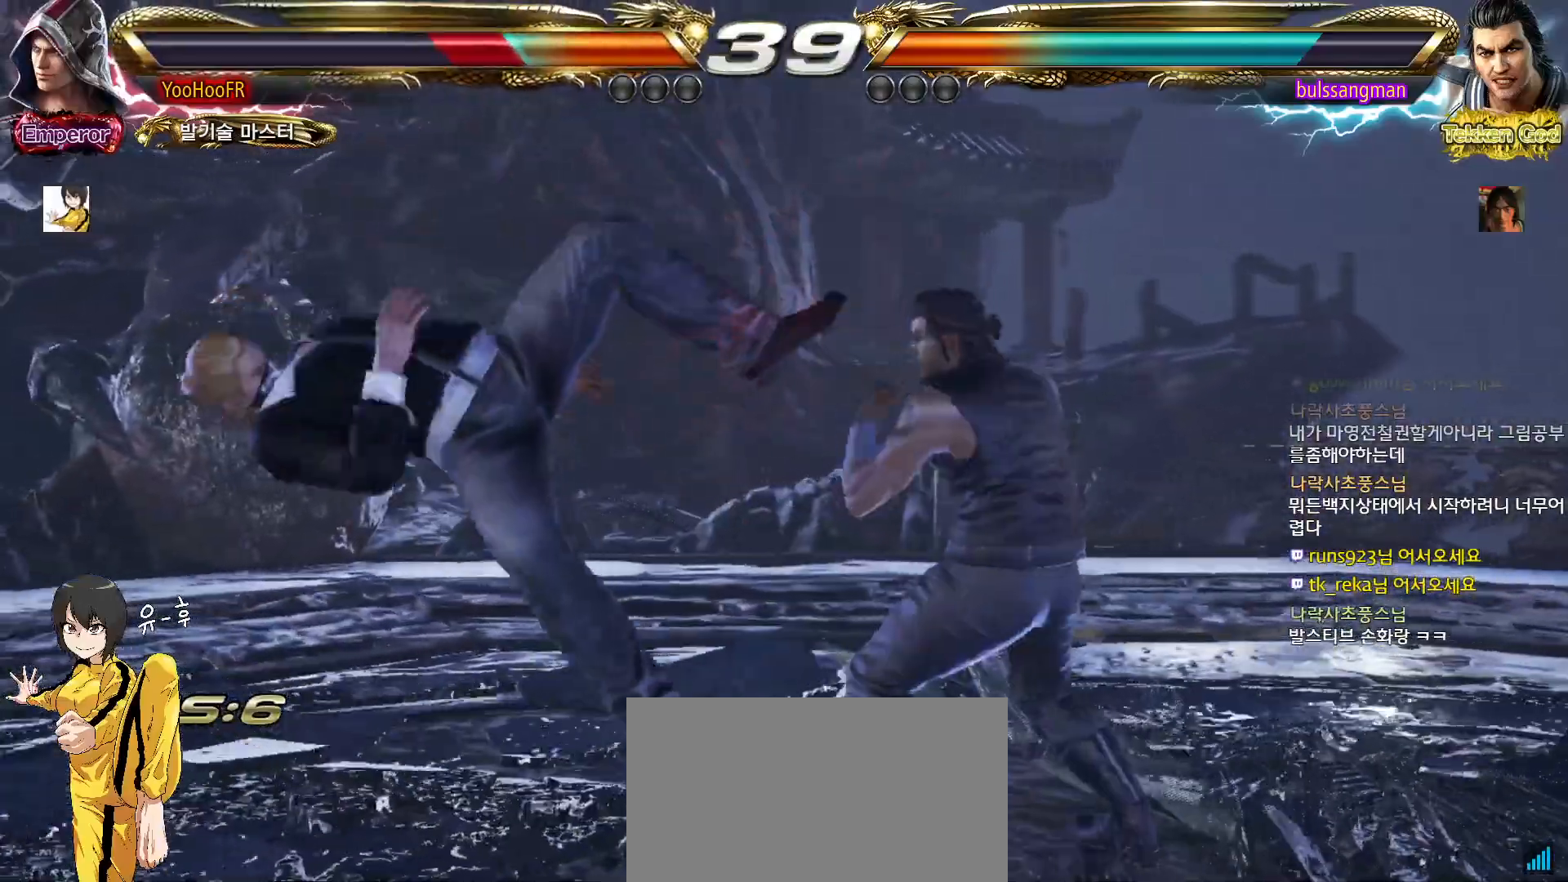
{"buttons": [], "left_stick": "center", "events": [[100, "SQUARE", "down"], [167, "SQUARE", "up"], [267, "SQUARE", "down"], [317, "SQUARE", "up"], [433, "SQUARE", "down"], [483, "SQUARE", "up"]]}
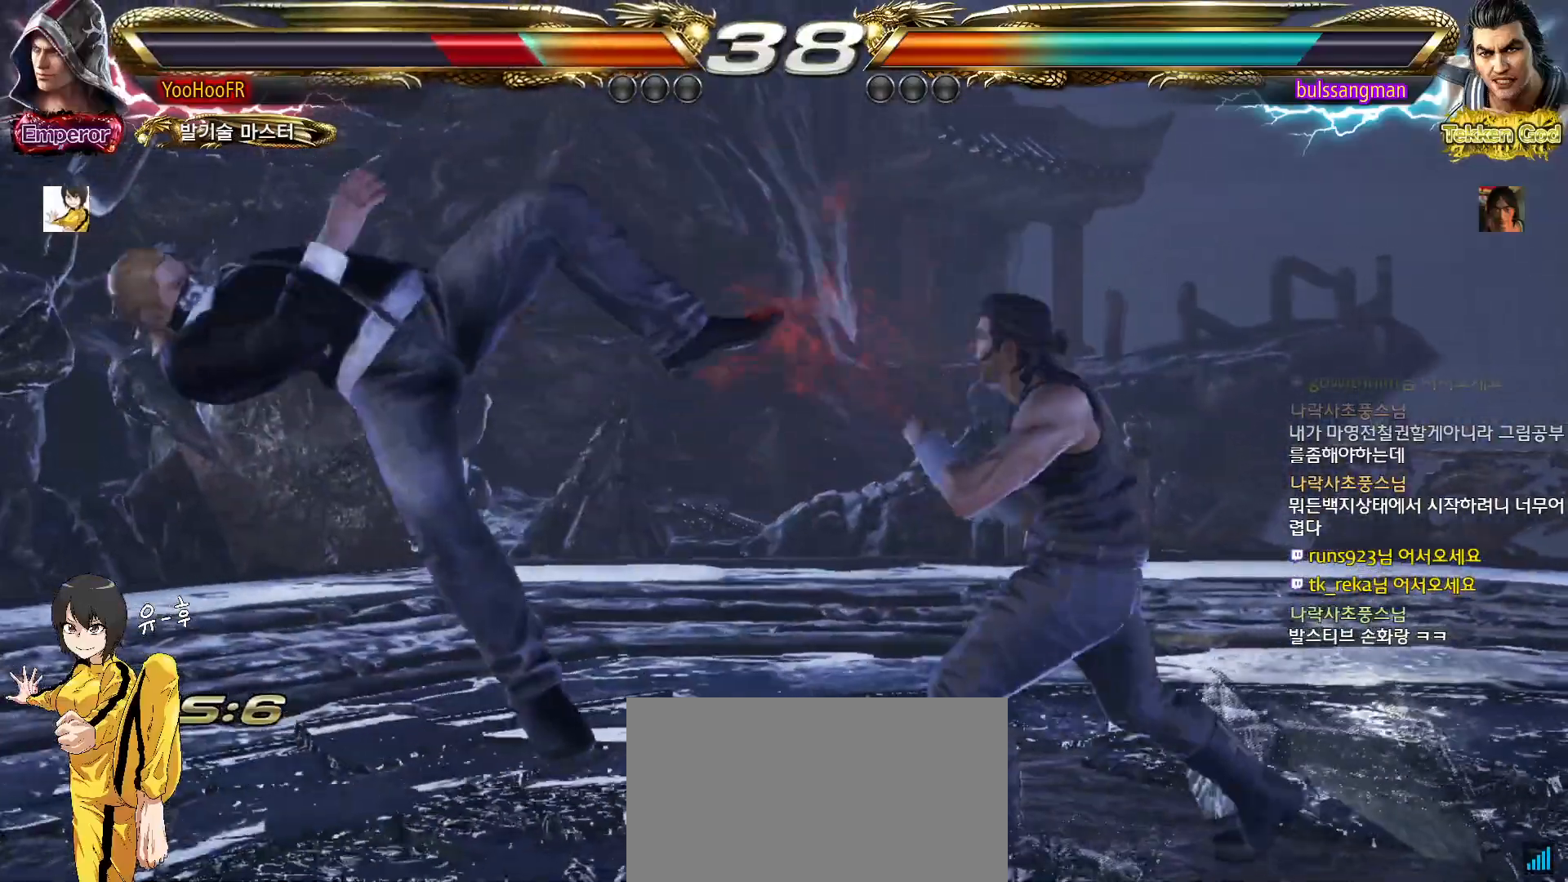
{"buttons": [], "left_stick": "center", "events": [[83, "SQUARE", "down"], [150, "SQUARE", "up"], [233, "SQUARE", "down"], [300, "SQUARE", "up"], [400, "SQUARE", "down"], [467, "SQUARE", "up"]]}
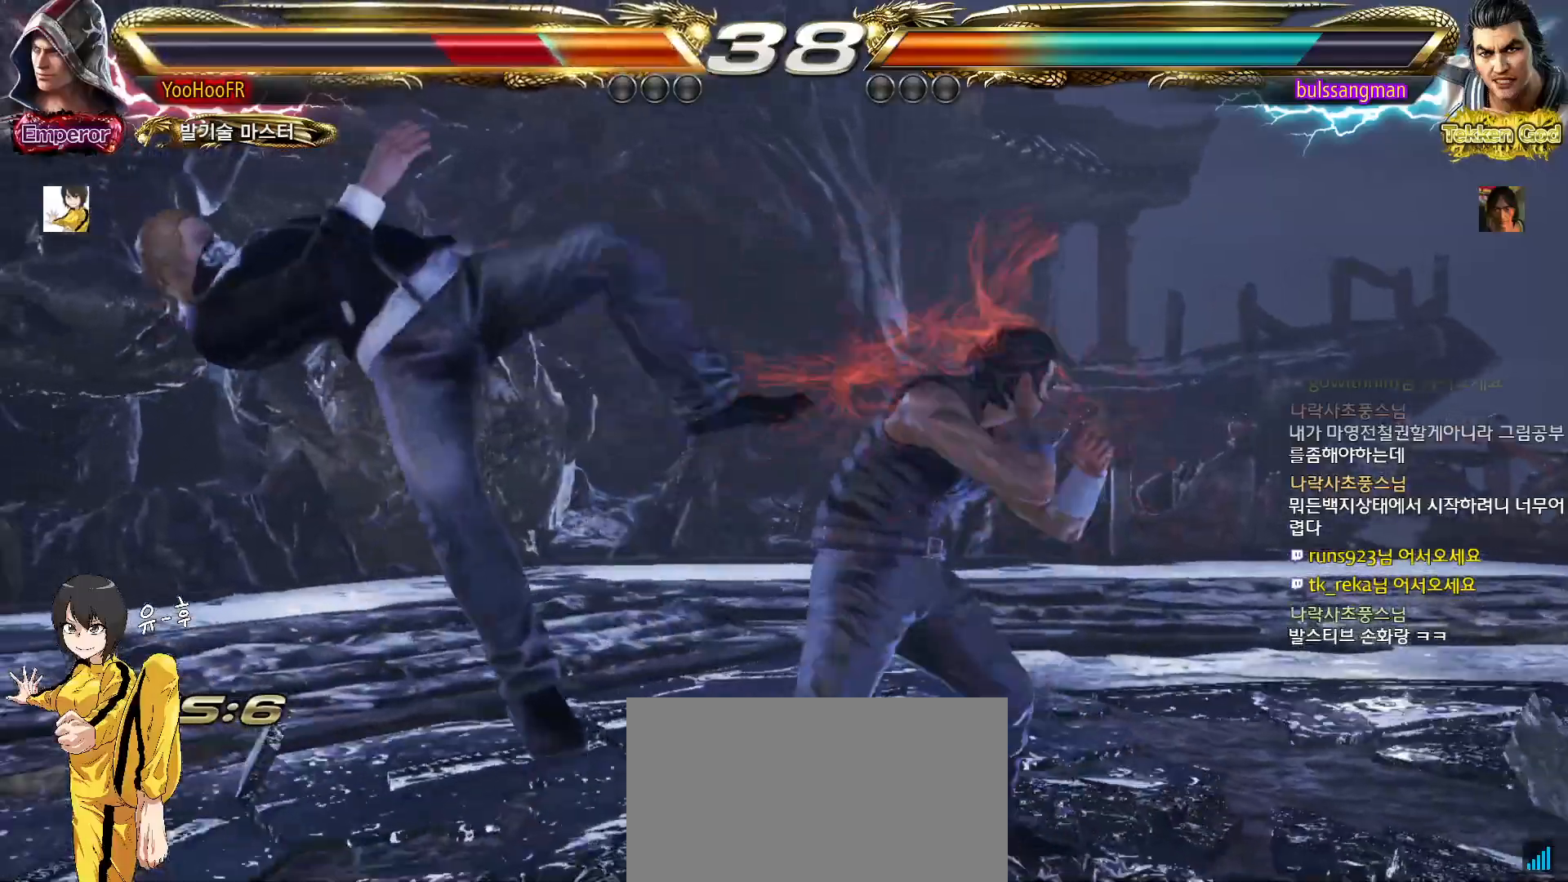
{"buttons": ["TRIANGLE"], "left_stick": "center", "events": [[50, "SQUARE", "down"], [150, "SQUARE", "up"], [200, "SQUARE", "down"], [267, "SQUARE", "up"], [267, "TRIANGLE", "down"], [367, "SQUARE", "down"], [400, "TRIANGLE", "up"], [433, "SQUARE", "up"], [483, "TRIANGLE", "down"]]}
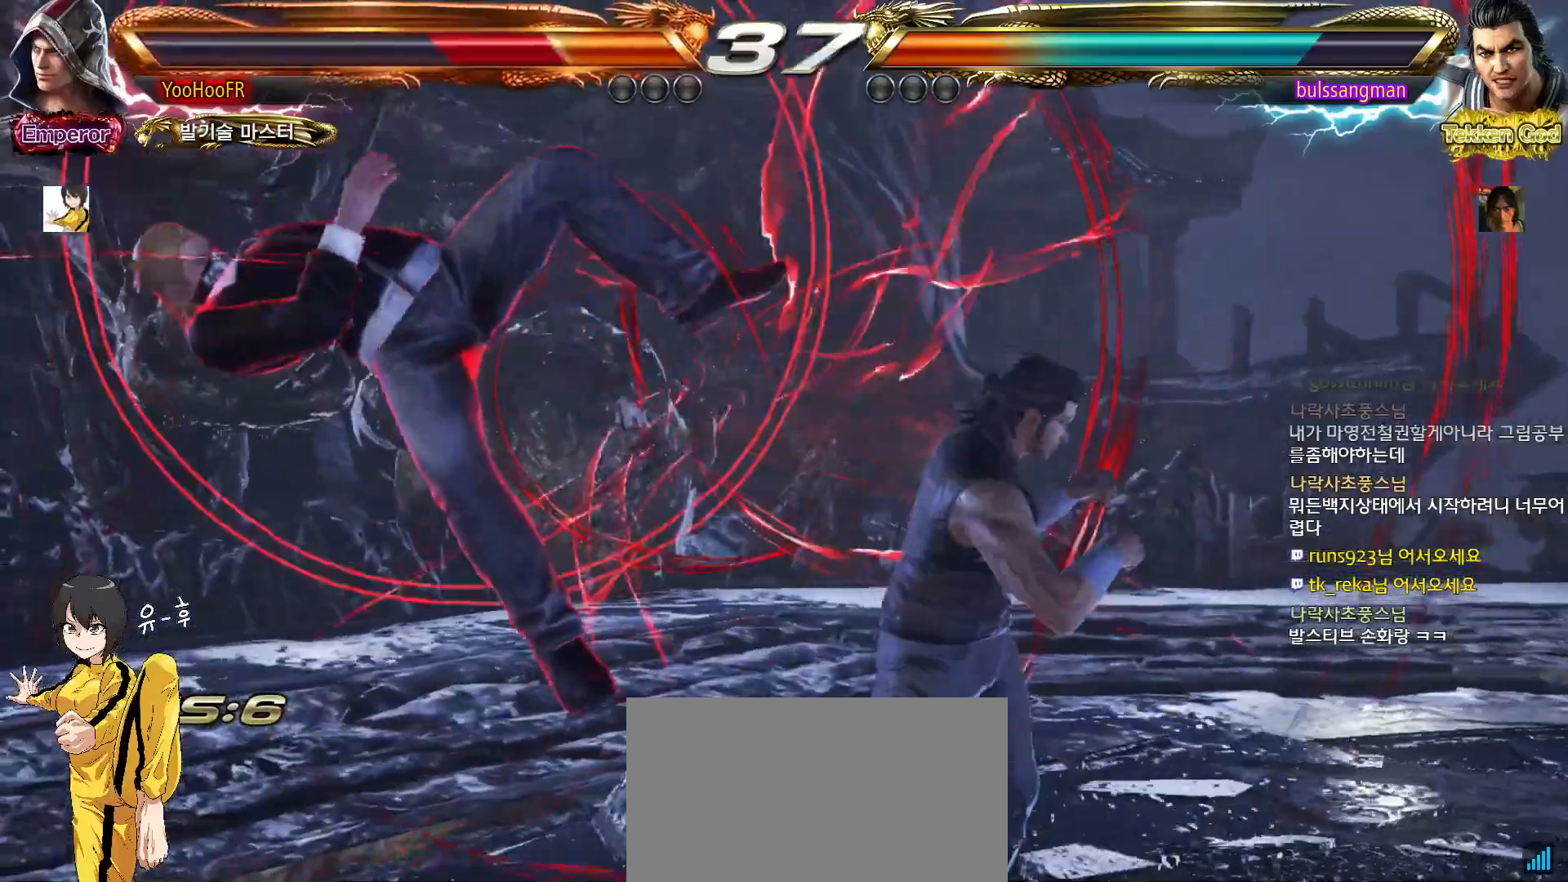
{"buttons": [], "left_stick": "center", "events": [[33, "SQUARE", "down"], [83, "TRIANGLE", "up"], [117, "SQUARE", "up"], [167, "TRIANGLE", "down"], [233, "SQUARE", "down"], [250, "TRIANGLE", "up"], [300, "SQUARE", "up"], [350, "TRIANGLE", "down"], [383, "SQUARE", "down"], [417, "TRIANGLE", "up"], [450, "SQUARE", "up"]]}
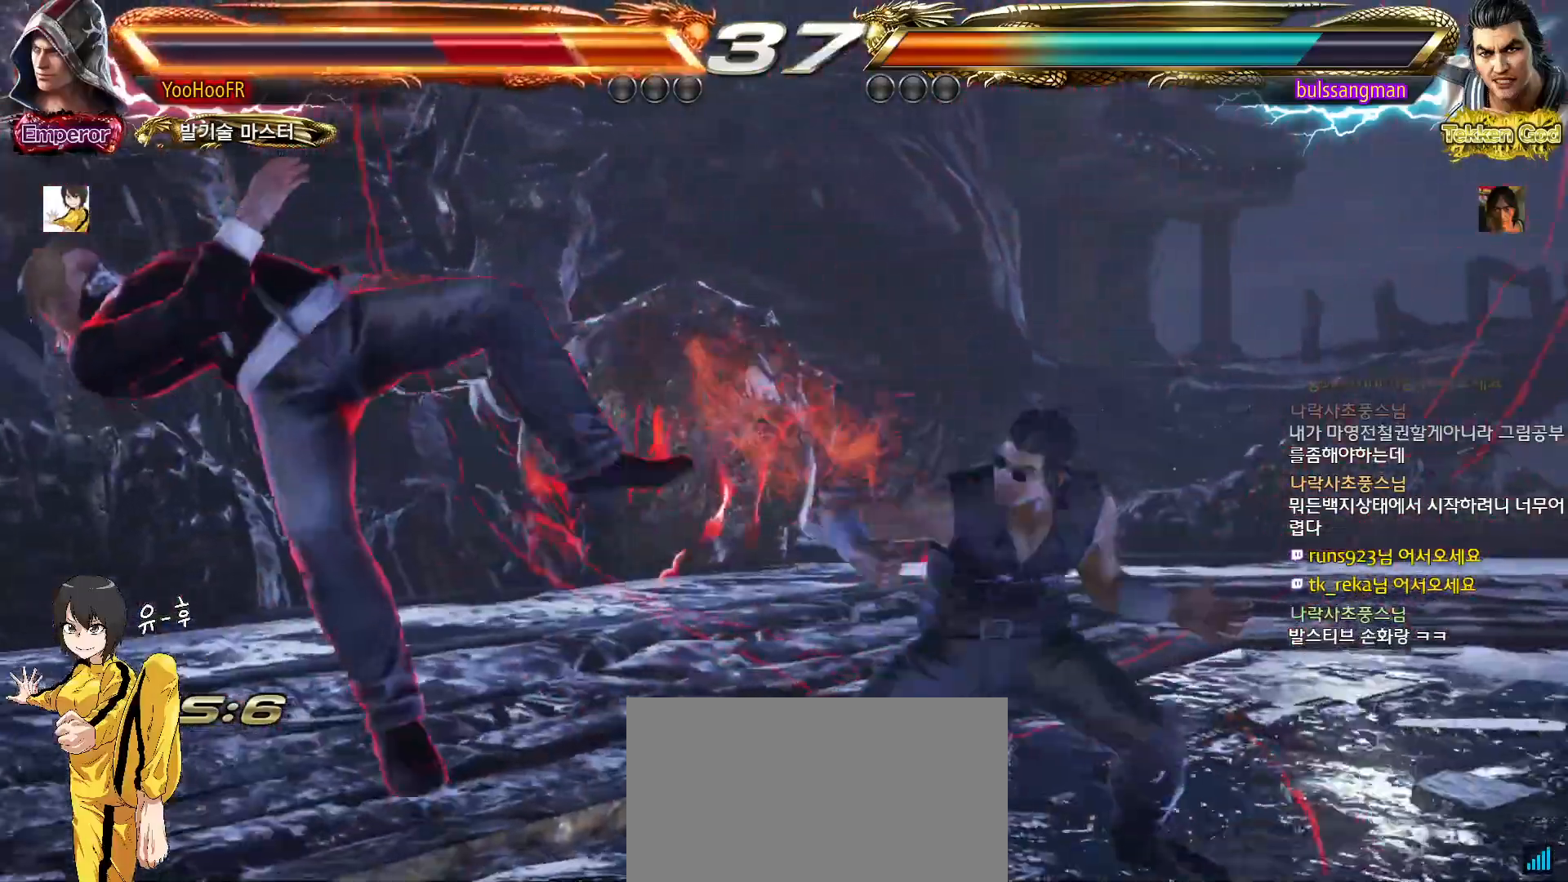
{"buttons": [], "left_stick": "center", "events": [[33, "TRIANGLE", "down"], [67, "SQUARE", "down"], [100, "TRIANGLE", "up"], [133, "SQUARE", "up"], [217, "TRIANGLE", "down"], [250, "SQUARE", "down"], [300, "TRIANGLE", "up"], [317, "SQUARE", "up"]]}
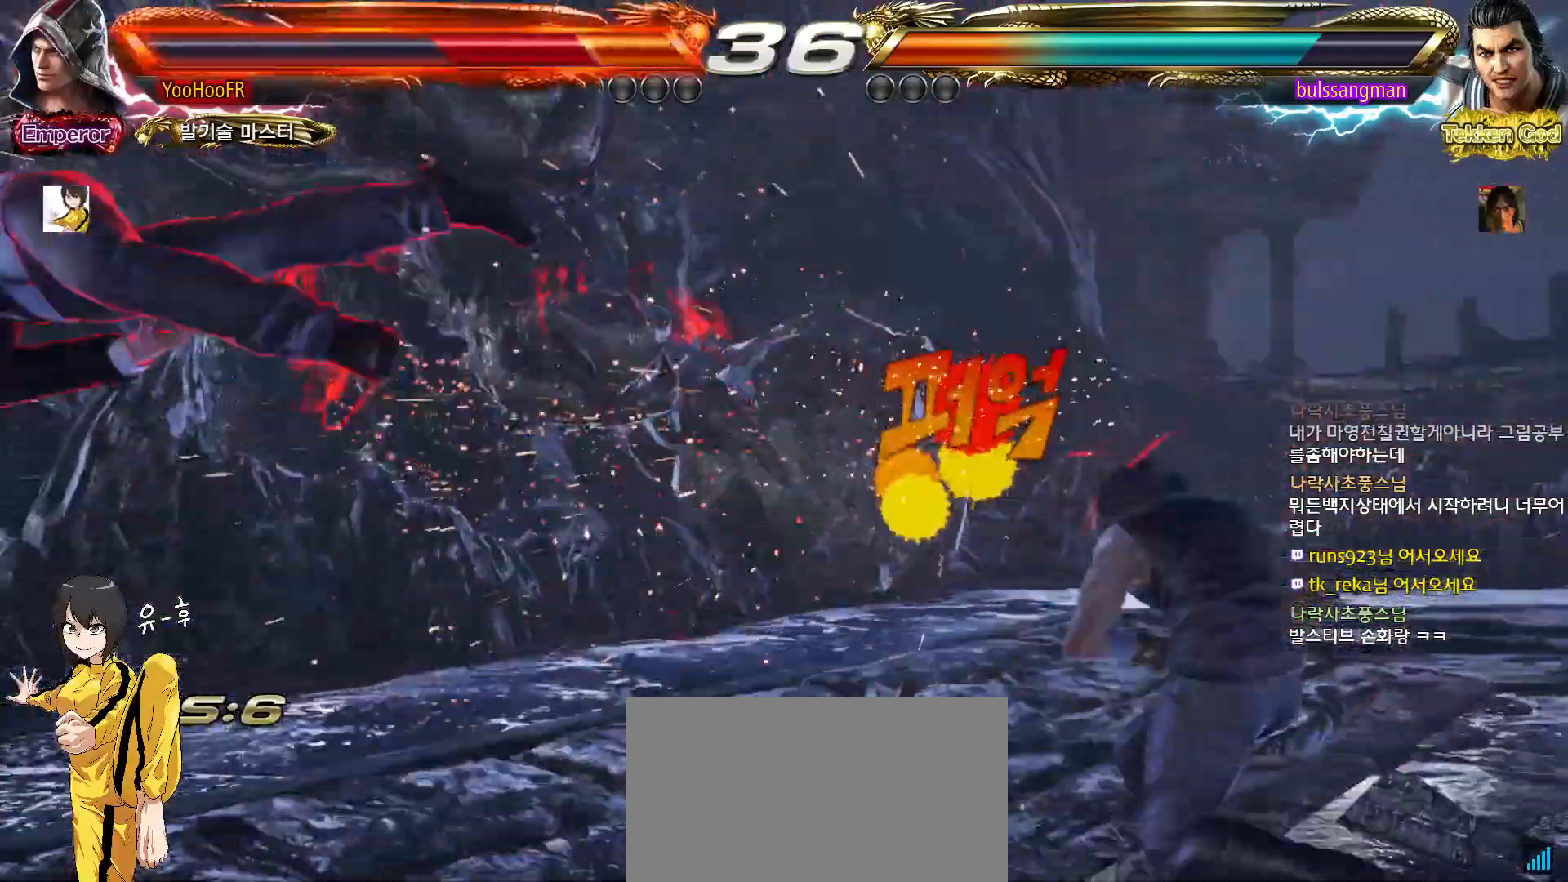
{"buttons": ["CIRCLE"], "left_stick": "center", "events": [[133, "CIRCLE", "down"], [217, "CIRCLE", "up"], [283, "CIRCLE", "down"], [350, "CIRCLE", "up"], [433, "CIRCLE", "down"]]}
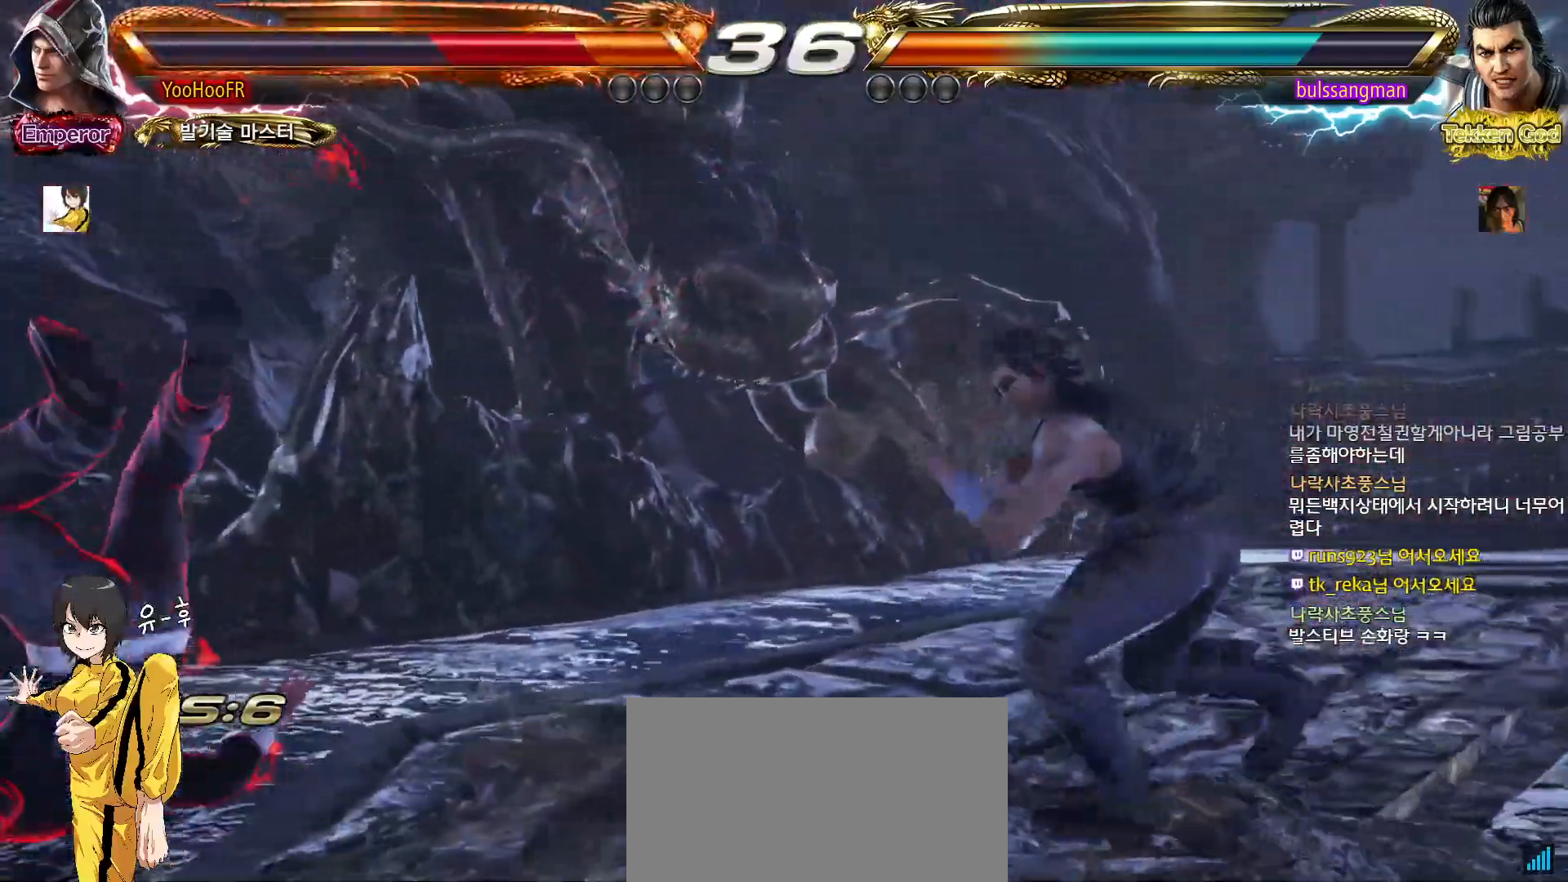
{"buttons": [], "left_stick": "center", "events": [[17, "CIRCLE", "up"], [100, "CIRCLE", "down"], [183, "CIRCLE", "up"], [250, "CIRCLE", "down"], [333, "CIRCLE", "up"], [433, "CIRCLE", "down"], [500, "CIRCLE", "up"]]}
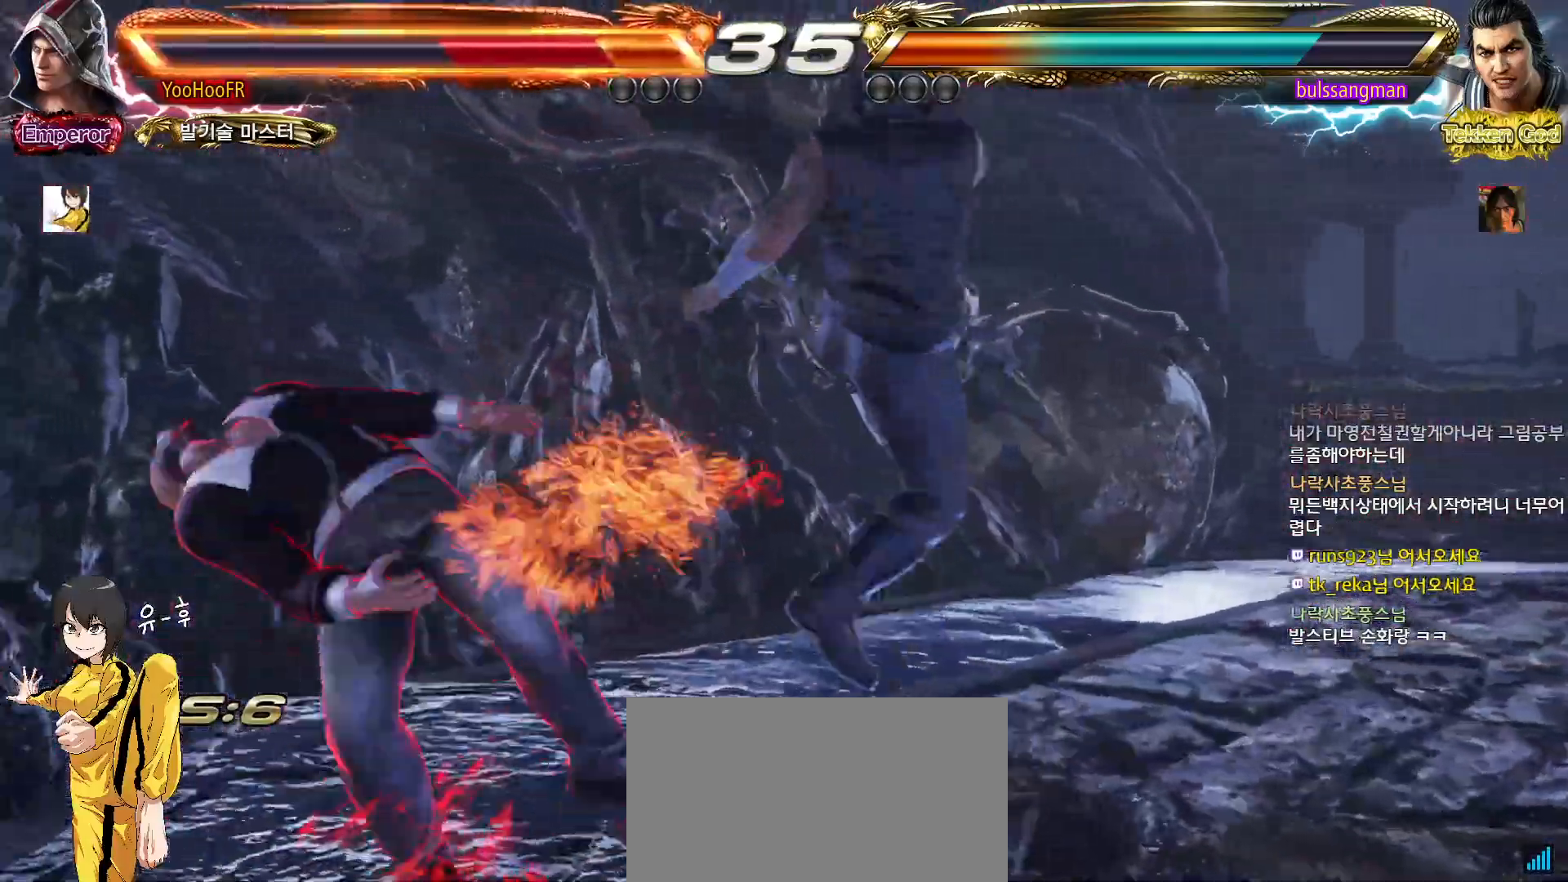
{"buttons": [], "left_stick": "center", "events": [[83, "CIRCLE", "down"], [183, "CIRCLE", "up"]]}
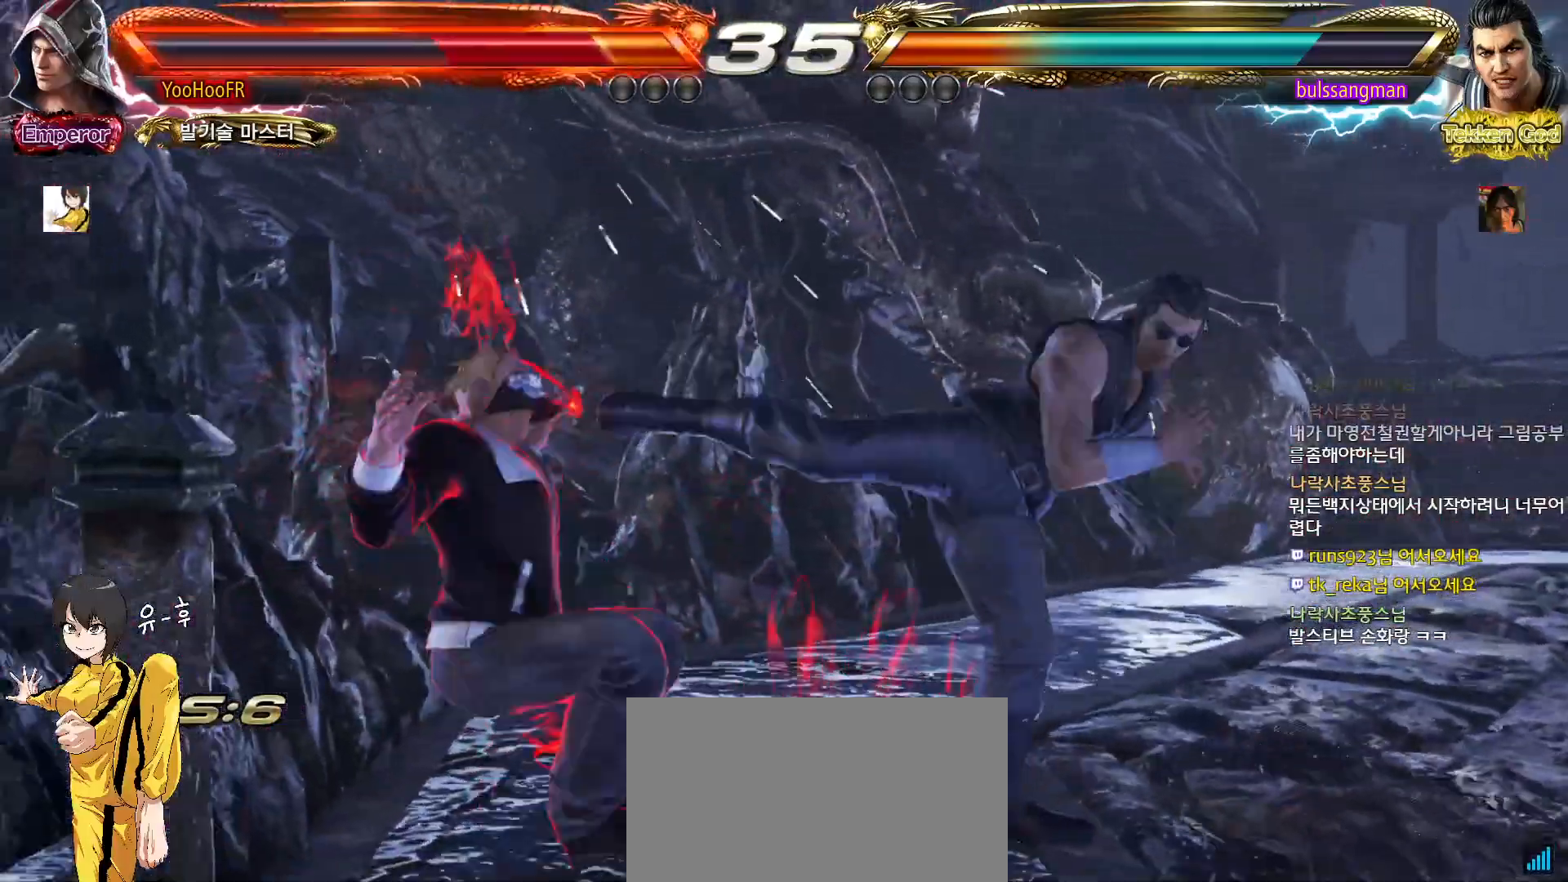
{"buttons": ["CIRCLE"], "left_stick": "center", "events": [[433, "CIRCLE", "down"]]}
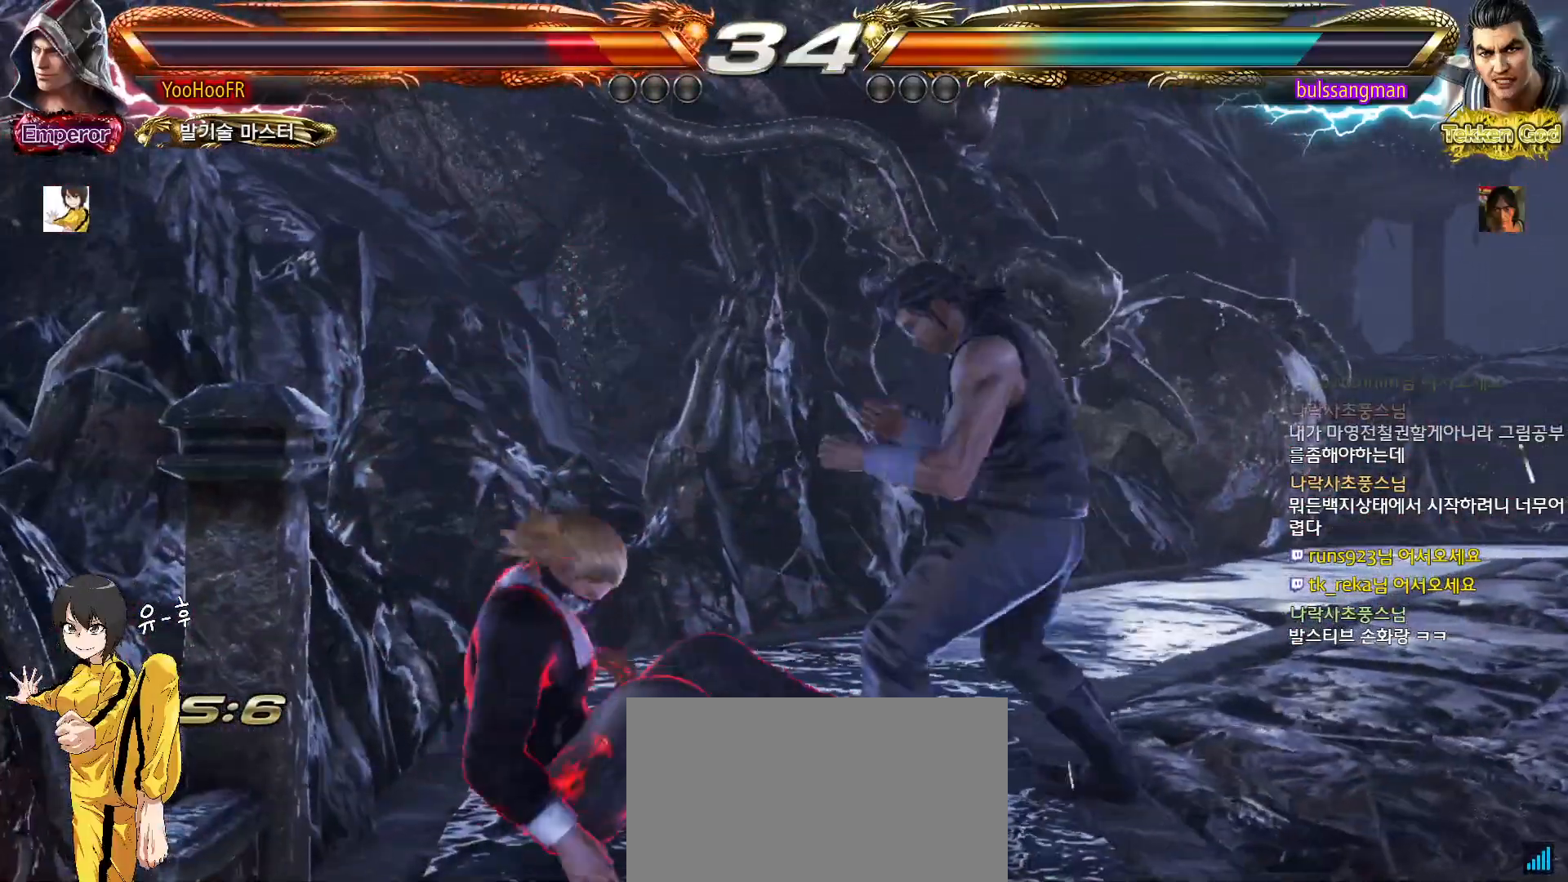
{"buttons": [], "left_stick": "left", "events": [[50, "CIRCLE", "up"], [300, "left_stick", "left"], [367, "left_stick", "center"], [433, "left_stick", "left"]]}
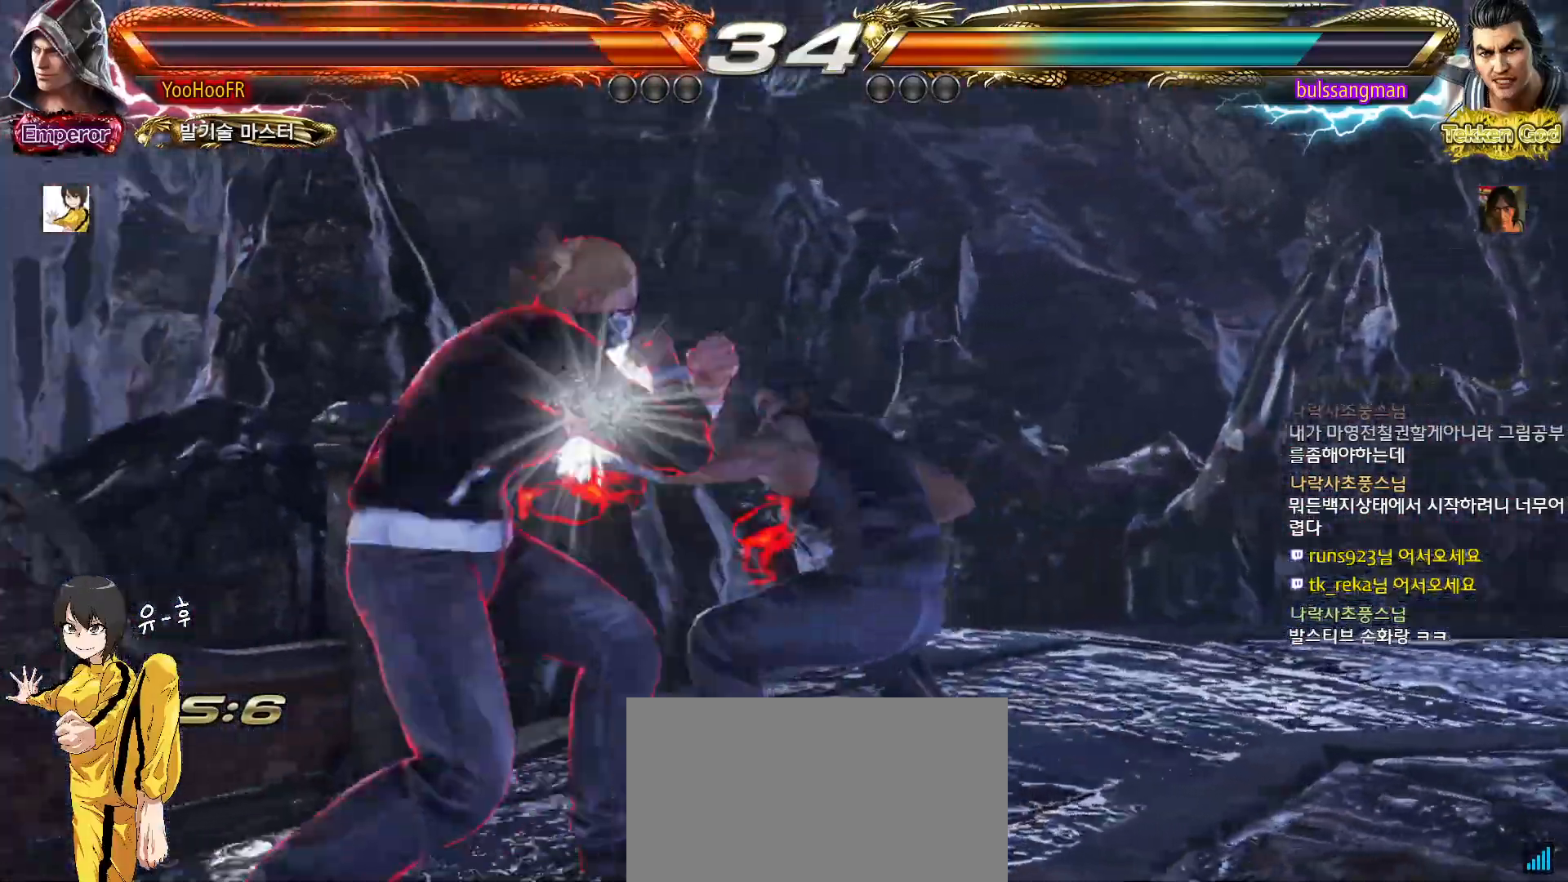
{"buttons": [], "left_stick": "center", "events": [[300, "left_stick", "center"], [350, "CIRCLE", "down"], [433, "CIRCLE", "up"]]}
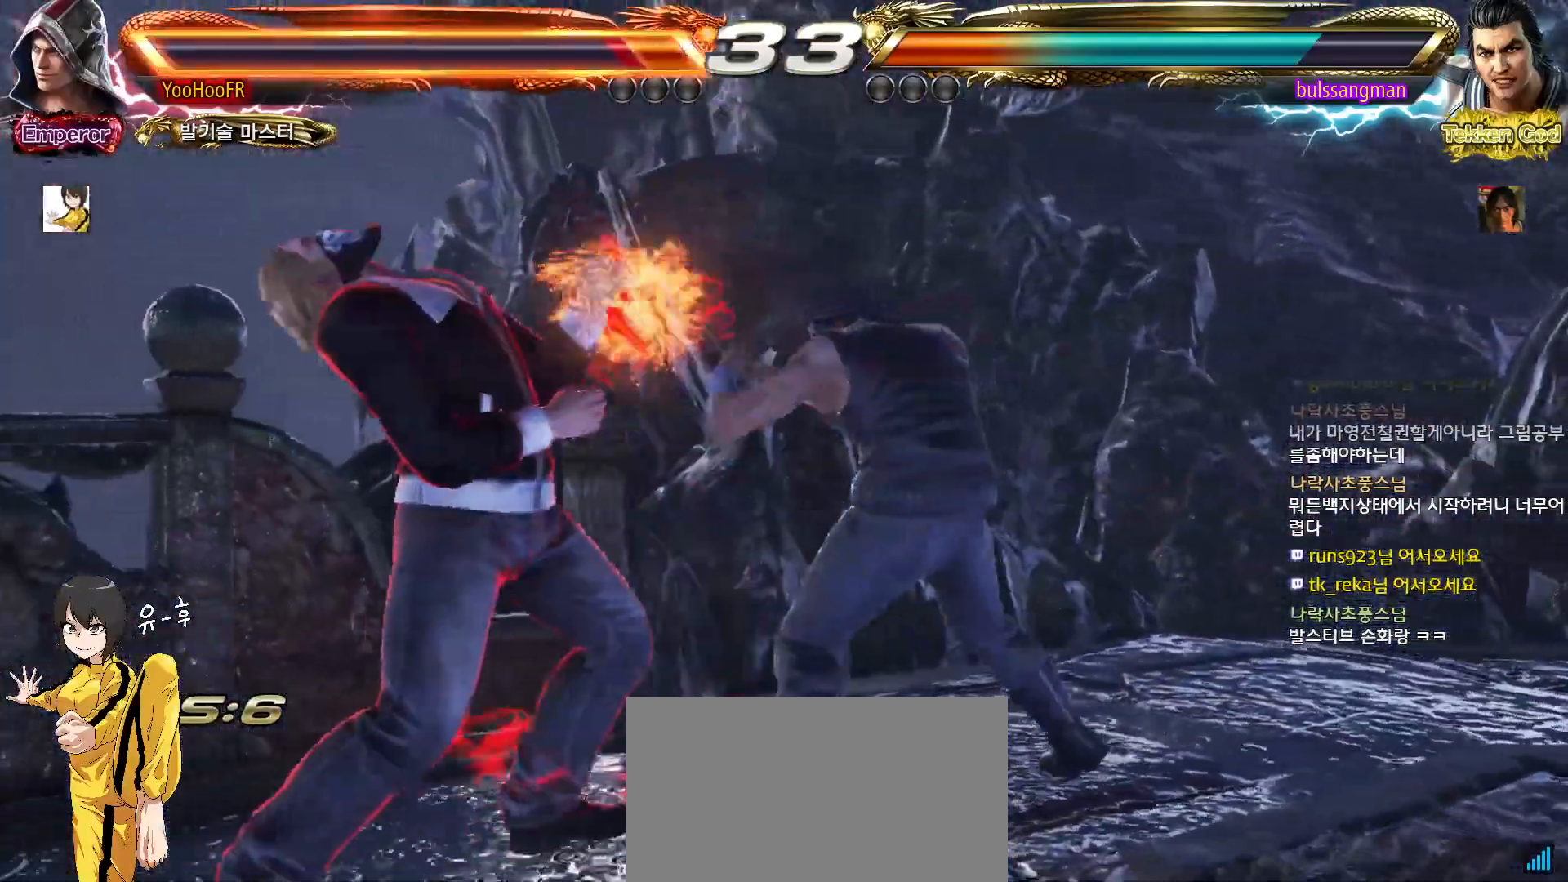
{"buttons": [], "left_stick": "left", "events": [[33, "SQUARE", "down"], [150, "SQUARE", "up"], [317, "left_stick", "left"]]}
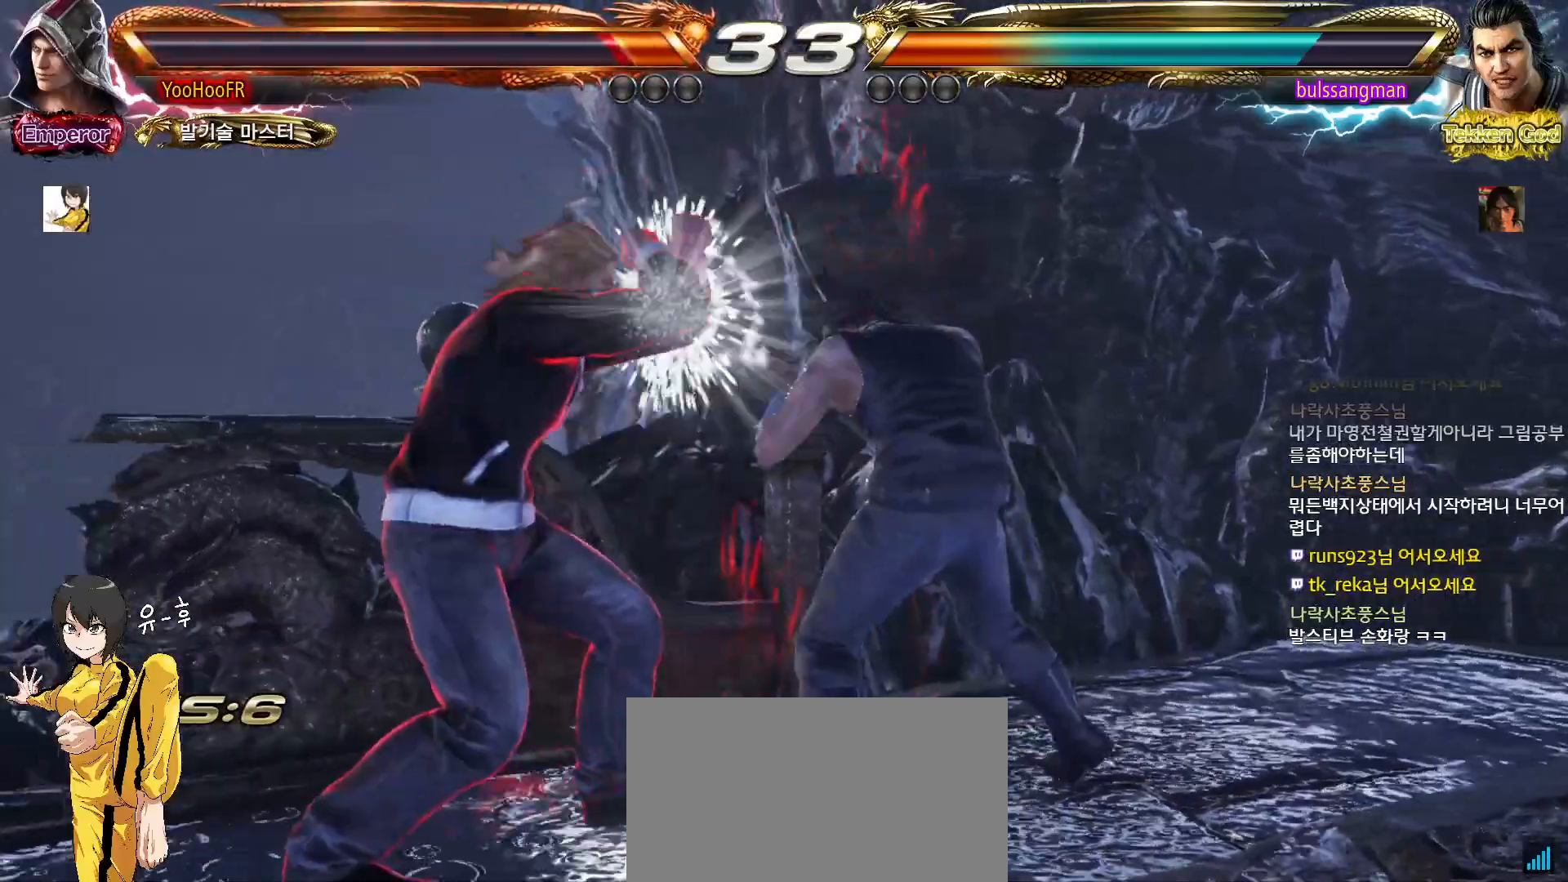
{"buttons": [], "left_stick": "right", "events": [[17, "left_stick", "center"], [150, "CIRCLE", "down"], [267, "CIRCLE", "up"], [367, "SQUARE", "down"], [483, "SQUARE", "up"], [500, "left_stick", "right"]]}
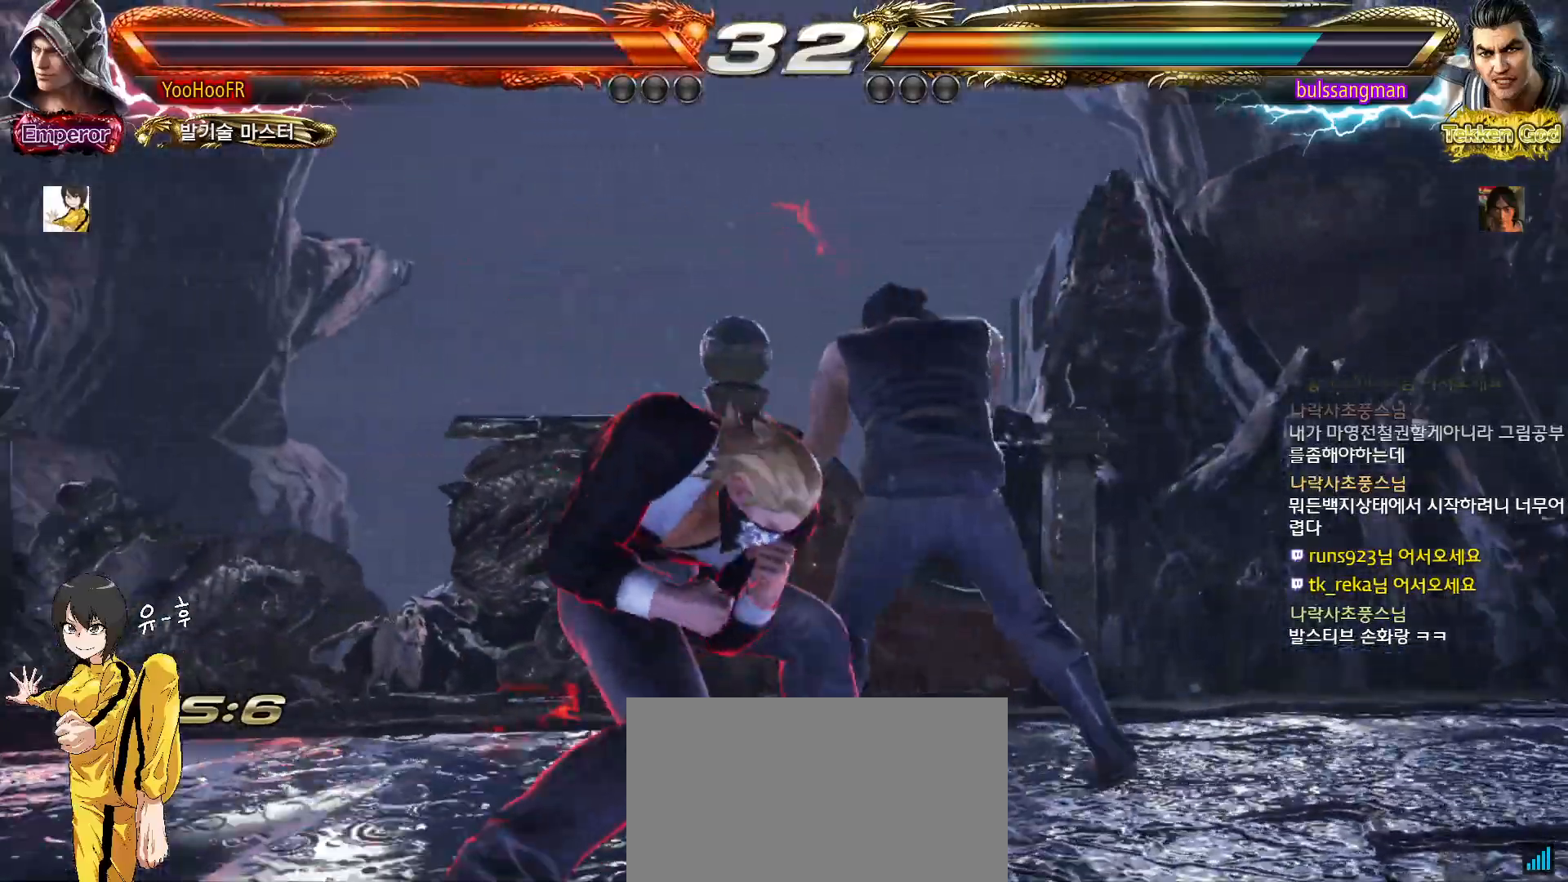
{"buttons": ["CIRCLE"], "left_stick": "center", "events": [[333, "left_stick", "center"], [450, "CIRCLE", "down"]]}
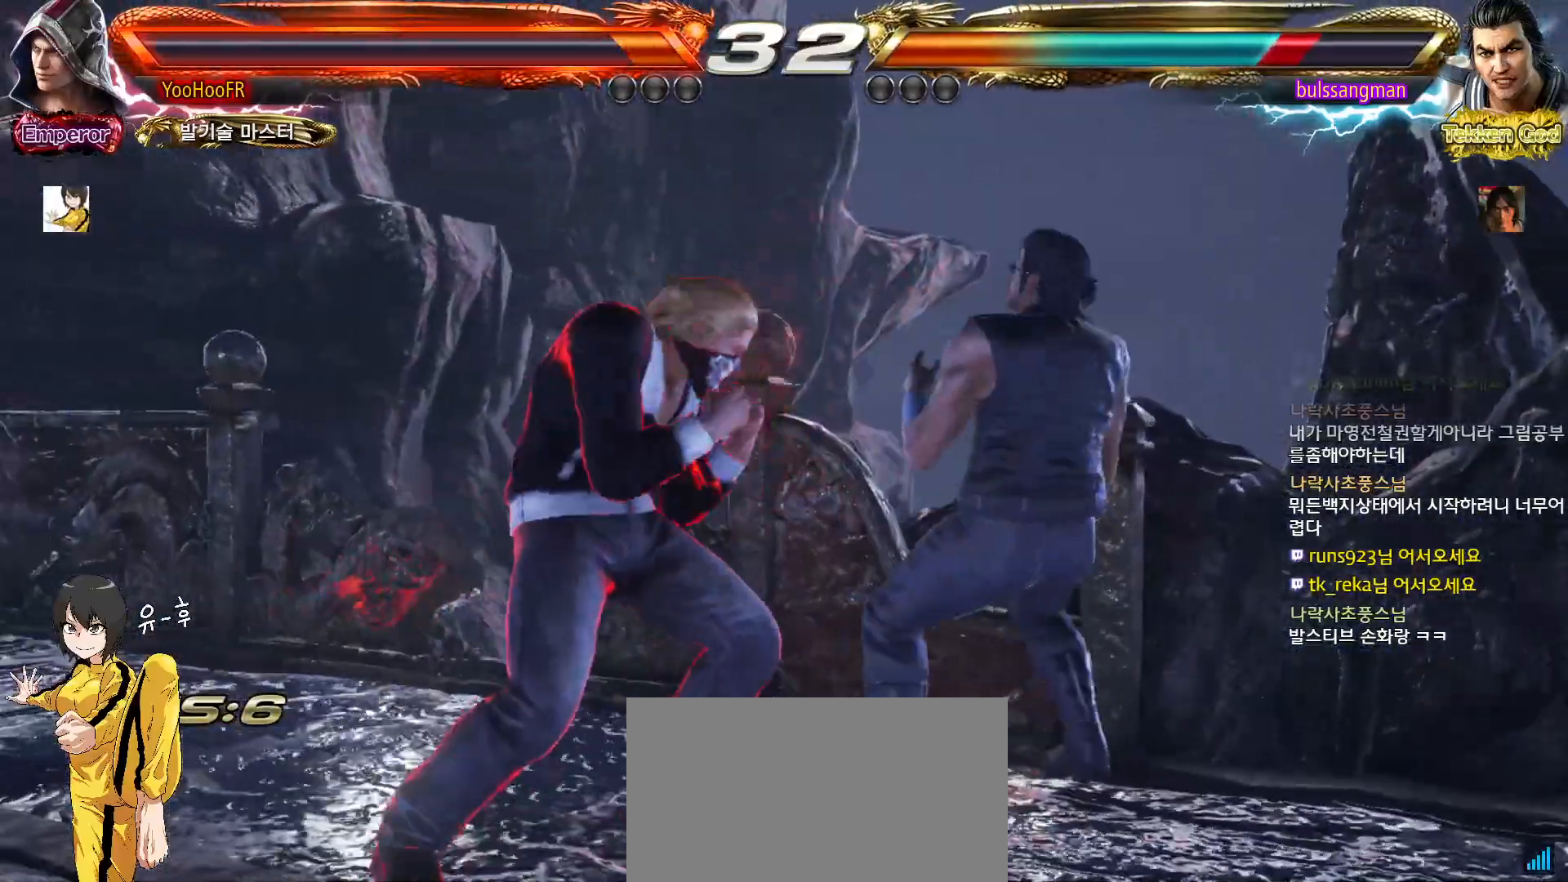
{"buttons": [], "left_stick": "center", "events": [[83, "CIRCLE", "up"], [367, "left_stick", "down"], [450, "left_stick", "center"]]}